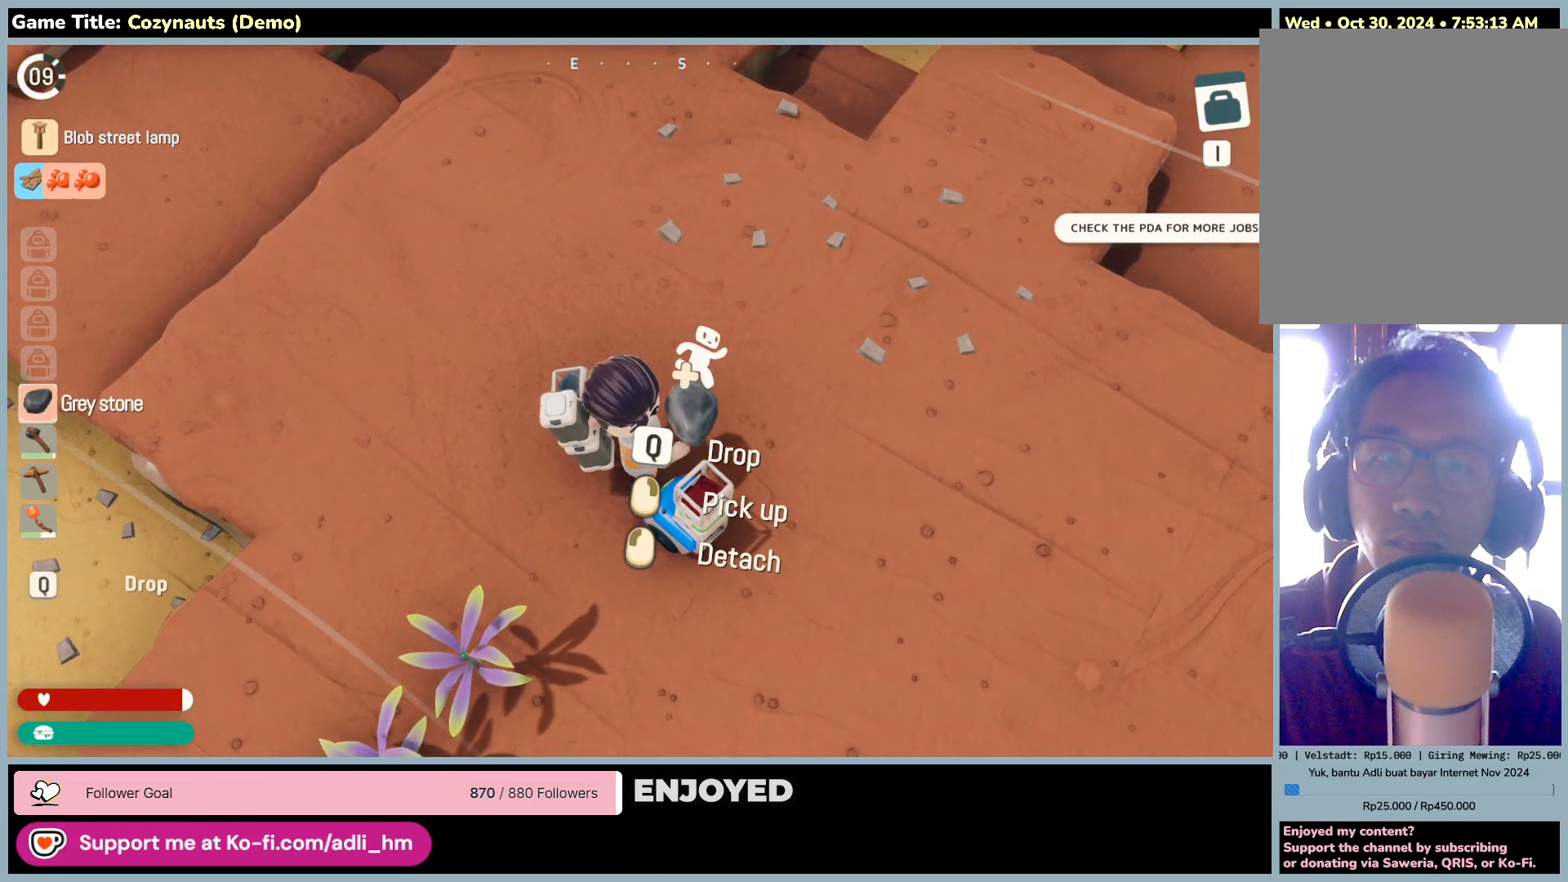
Gameplay with keyboard and mouse; each line is a JSON object with the keys and mouse buttons held at the frame after it. "events" lists presses ("down") and releases ("up") of "0", "1", "2", "3", "4", "5", "6", "7", "8", "9", "a", "alt", "b", "c", "caps_lock", "ctrl", "d", "down", "e", "escape", "f", "f1", "f2", "f3", "f4", "f5", "f6", "f7", "f8", "g", "h", "i", "j", "k", "l", "left", "m", "n", "o", "p", "q", "r", "return", "right", "s", "shift", "space", "t", "tab", "tilde", "u", "up", "v", "w", "x", "y", "z", "mouse_left", "mouse_wheel" and "mouse_right" between this image and that frame as [ms after this image, input, new state], when the widget could be followed in between. "mouse_left", "mouse_wheel", "mouse_right" = the "left", "wheel", "right" buttons of the "mouse" list. No other keys are recorded. "wheel" means that the mouse wheel is clicked or scrolled. Mouse movement is not recorded.
{"keys": ["q"], "mouse": [], "events": [[216, "q", "down"]]}
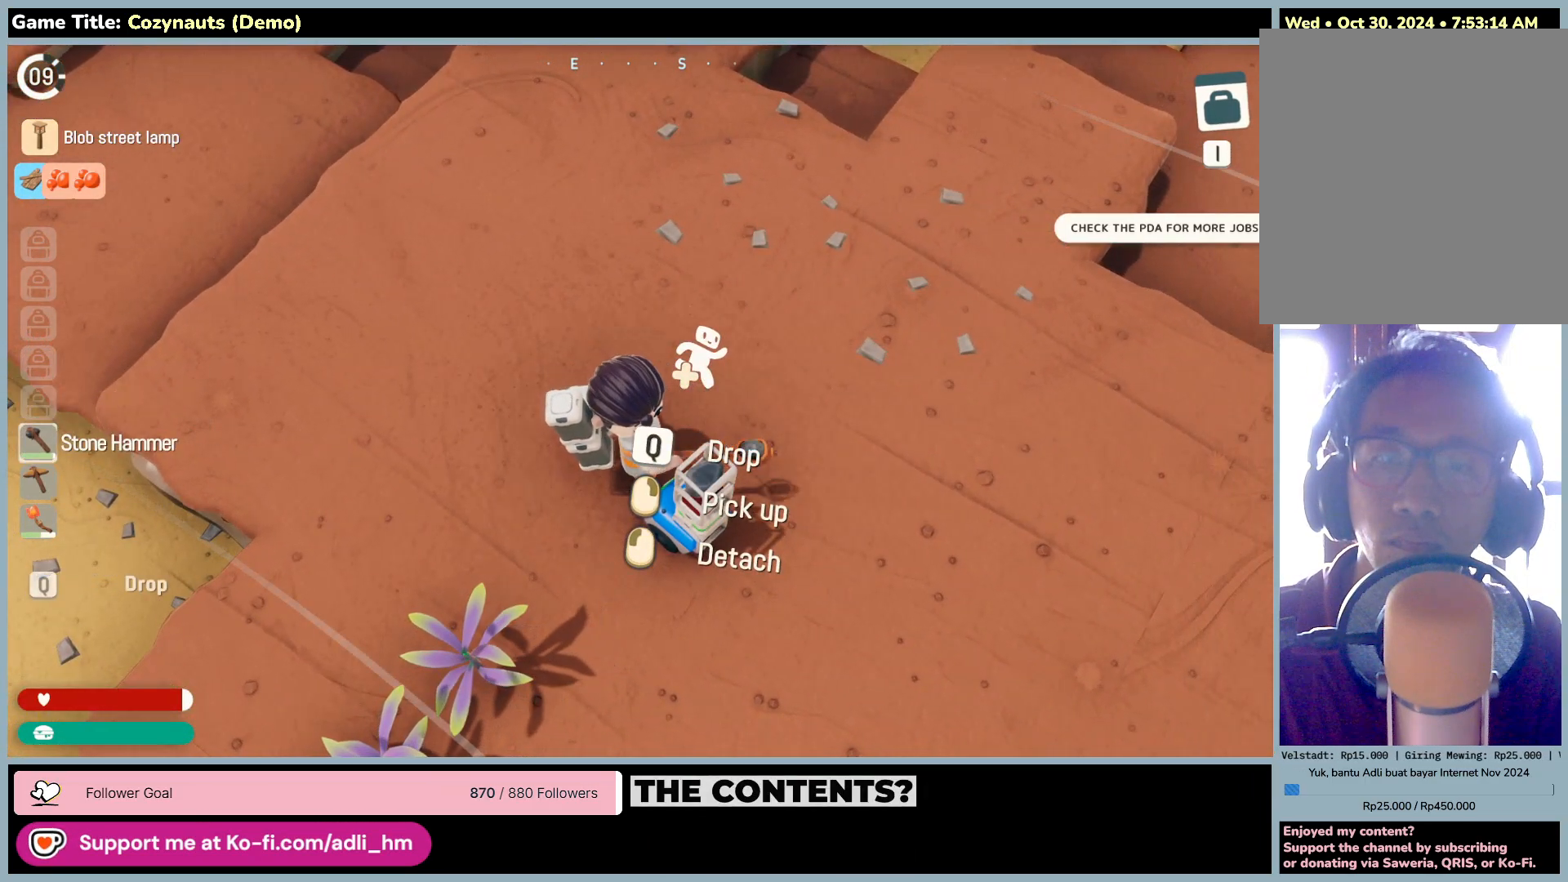
{"keys": ["w"], "mouse": [], "events": [[183, "q", "up"], [183, "w", "down"]]}
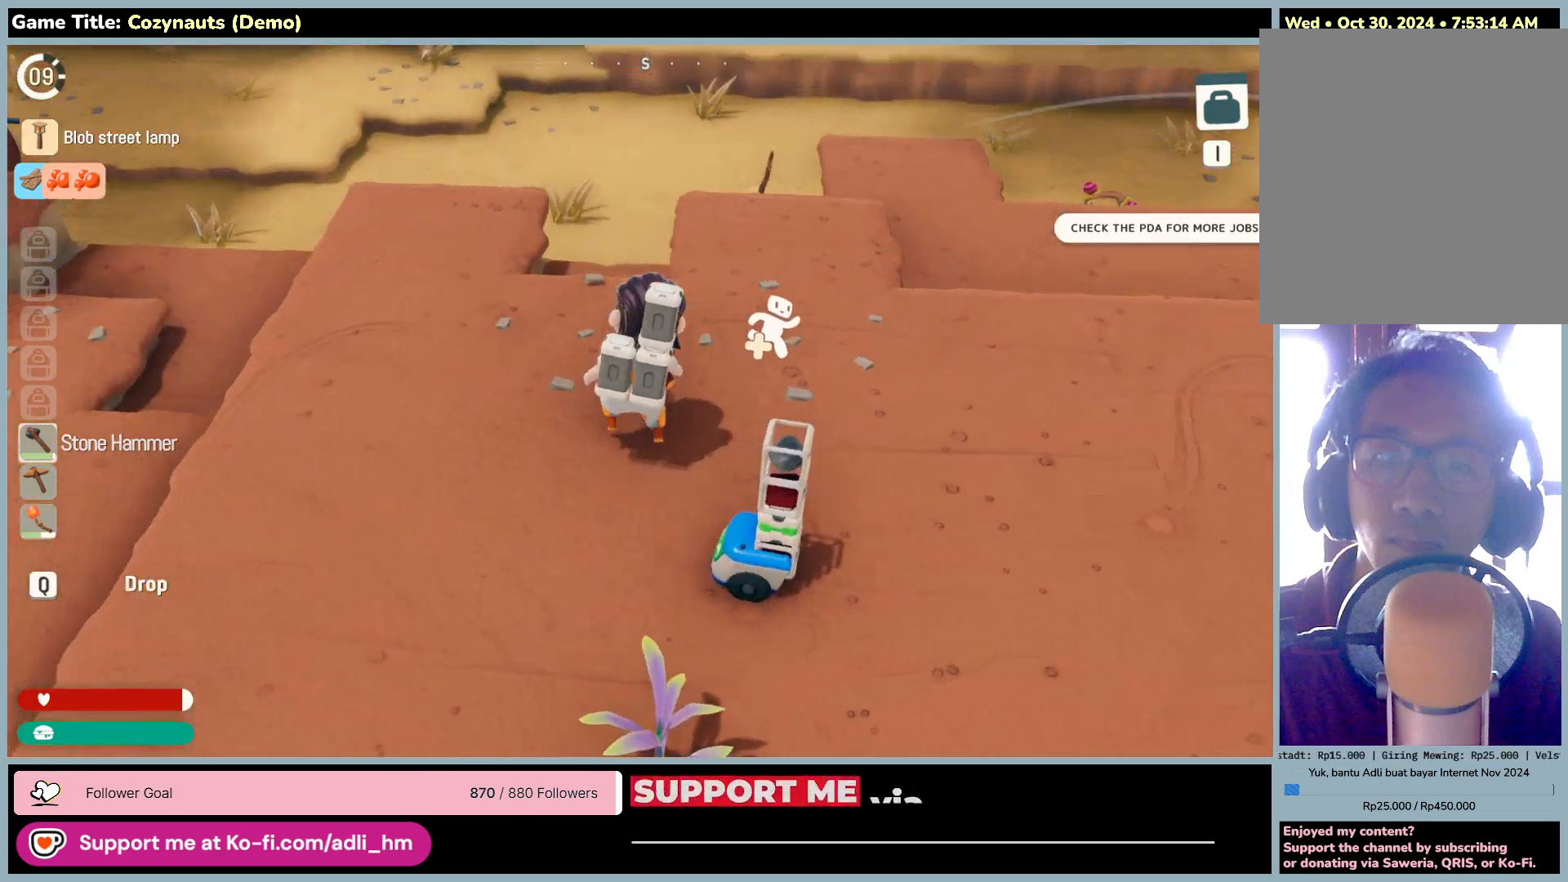
{"keys": ["d", "w"], "mouse": [], "events": [[333, "d", "down"]]}
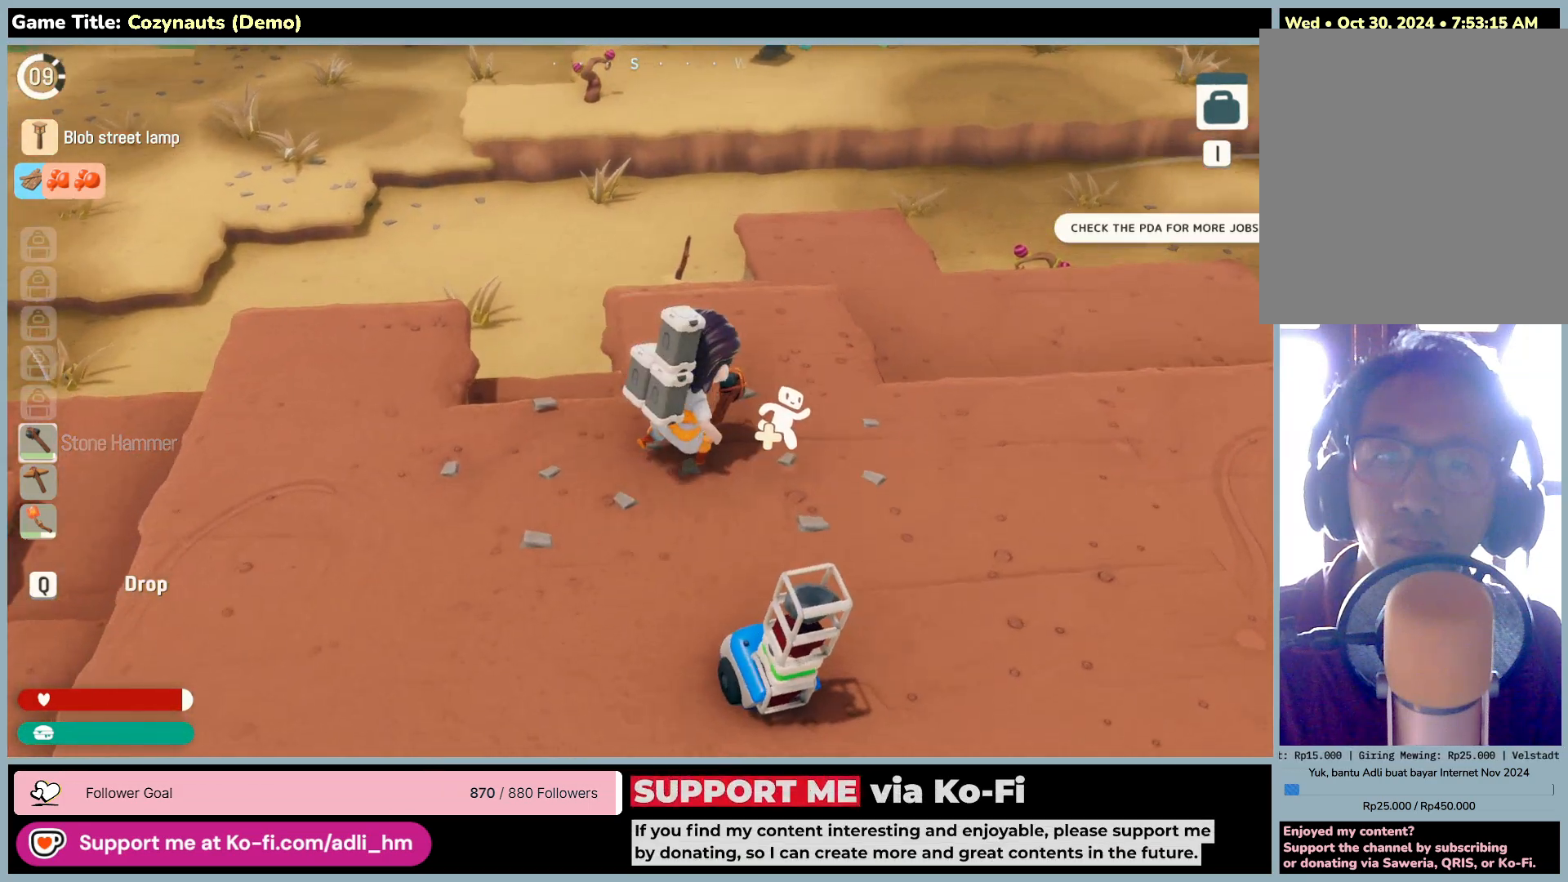
{"keys": ["w"], "mouse": [], "events": [[350, "d", "up"]]}
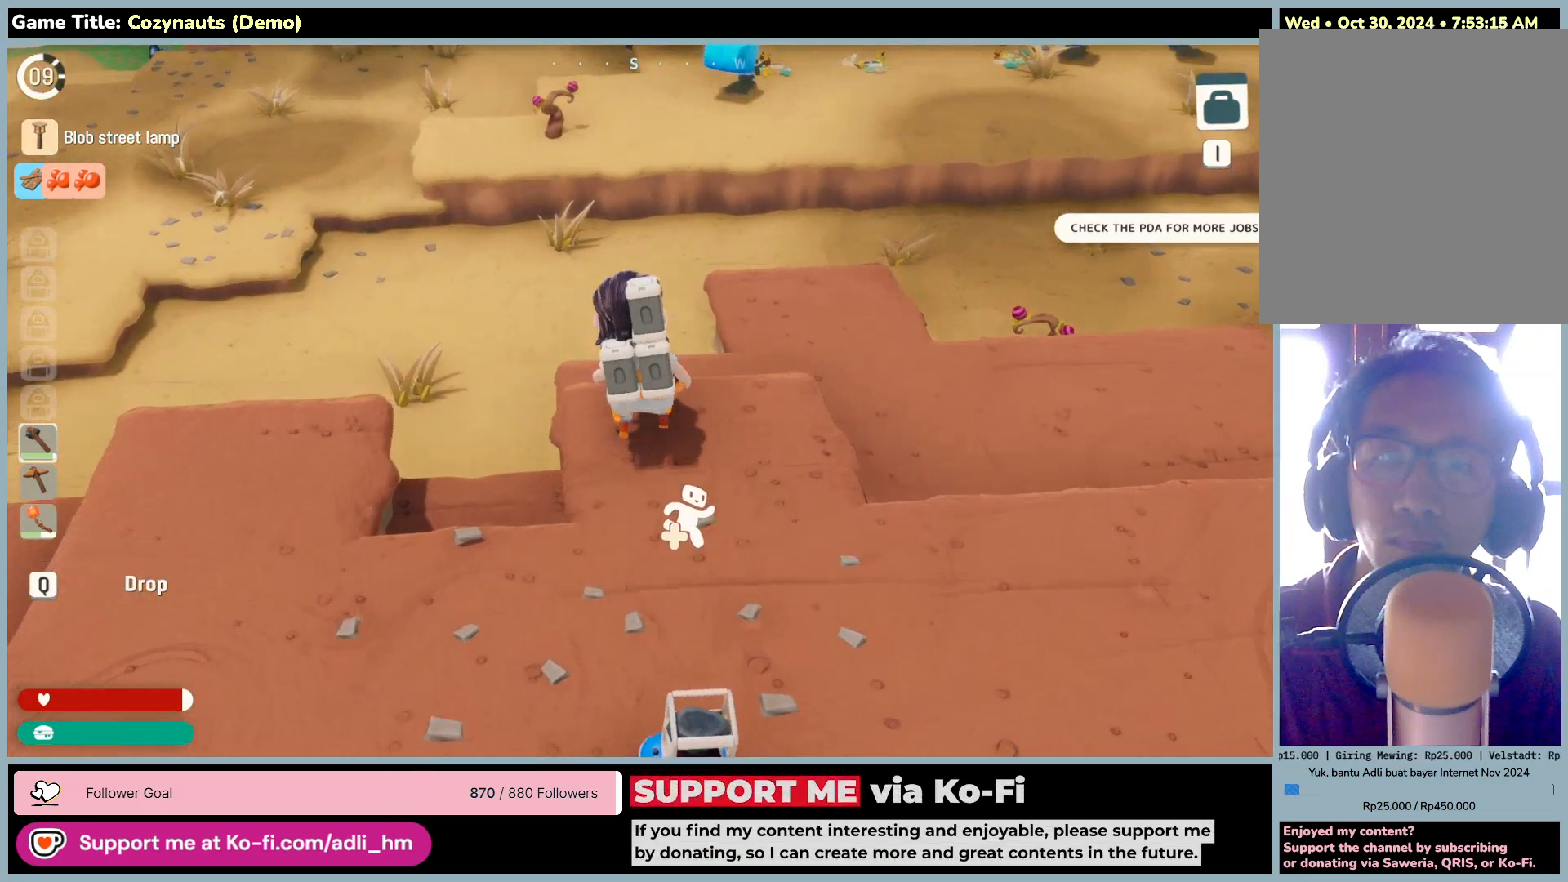
{"keys": ["w"], "mouse": [], "events": []}
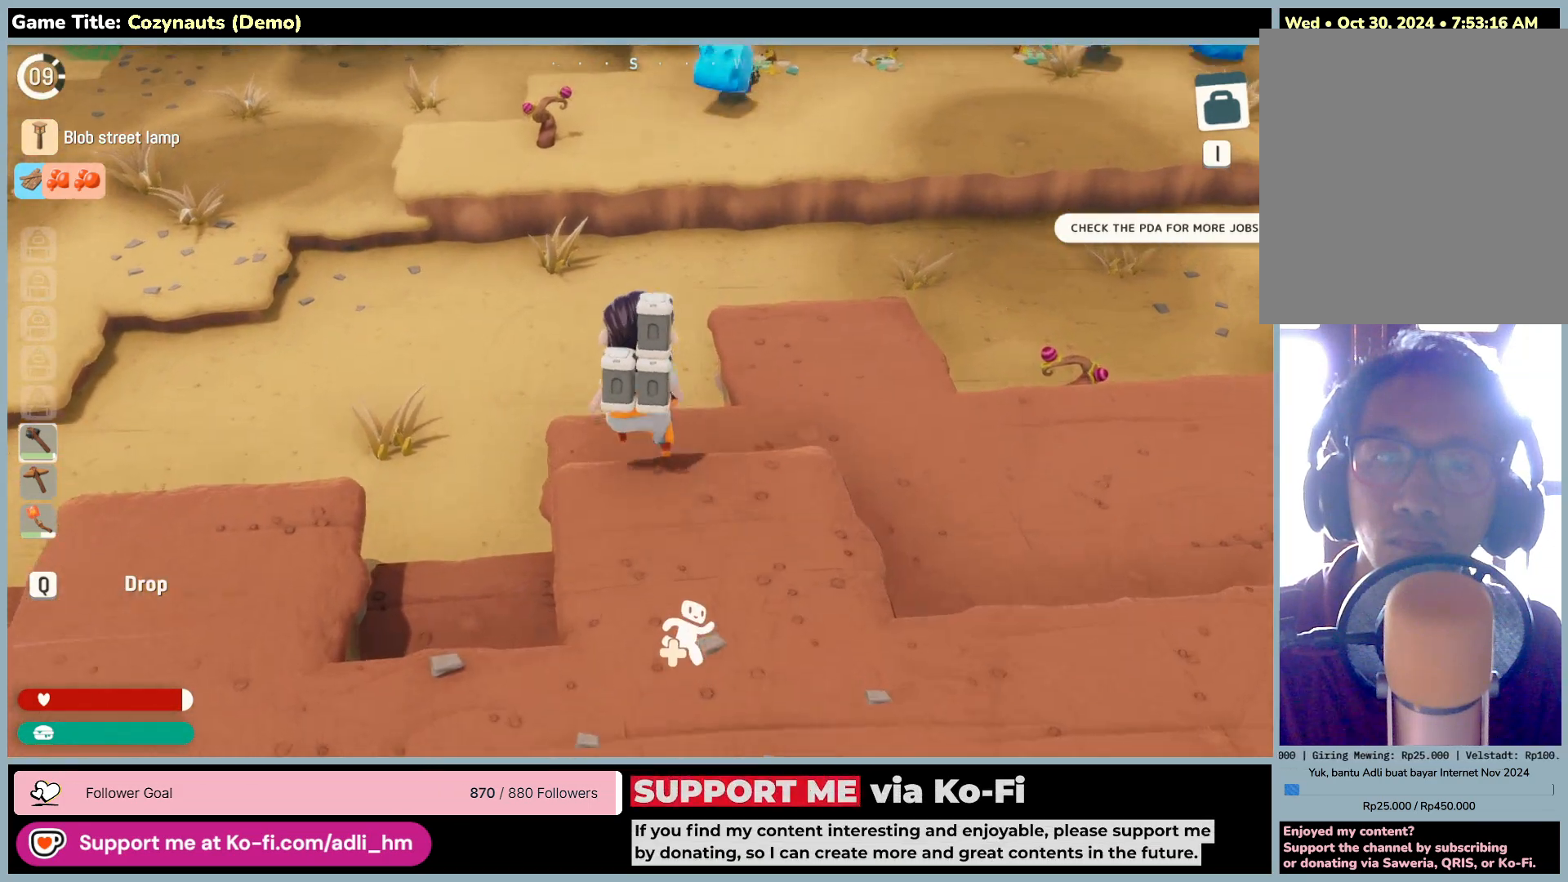
{"keys": ["w"], "mouse": [], "events": []}
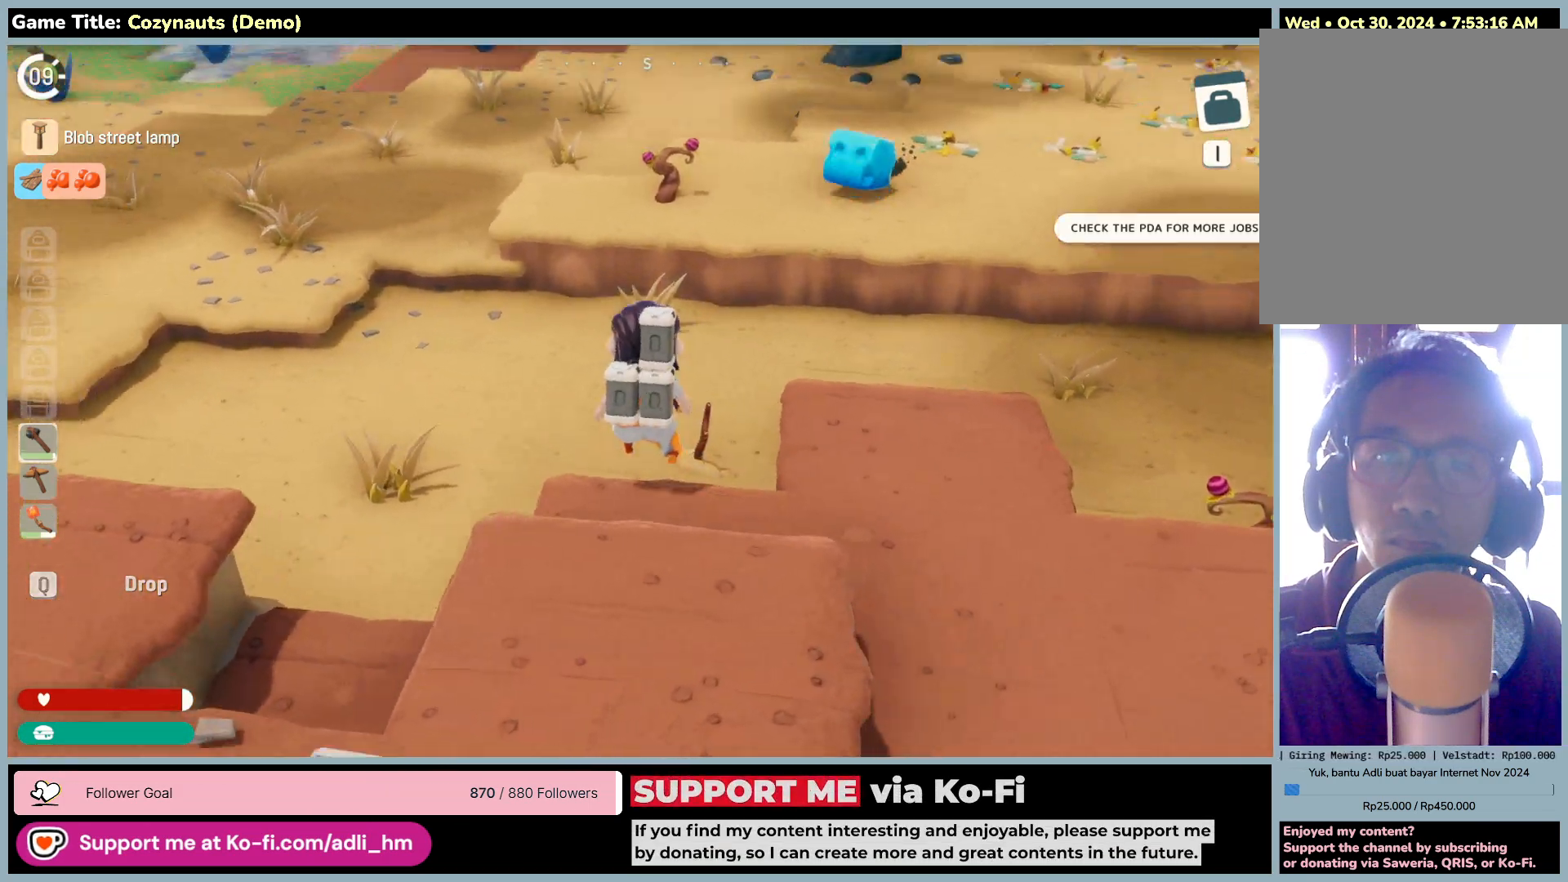
{"keys": ["w"], "mouse": [], "events": []}
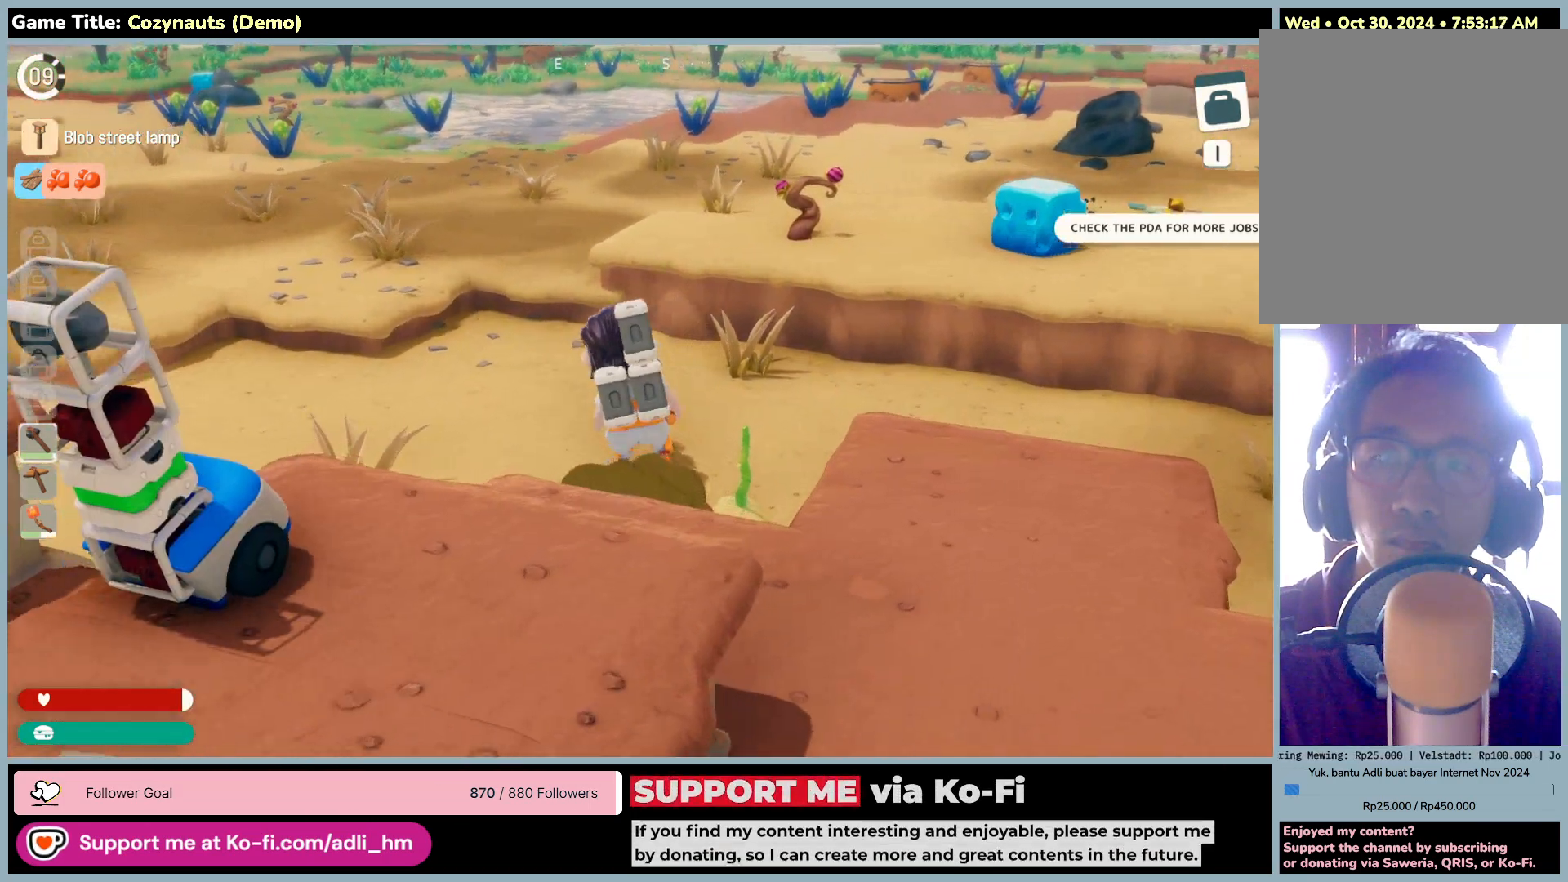
{"keys": ["w"], "mouse": [], "events": []}
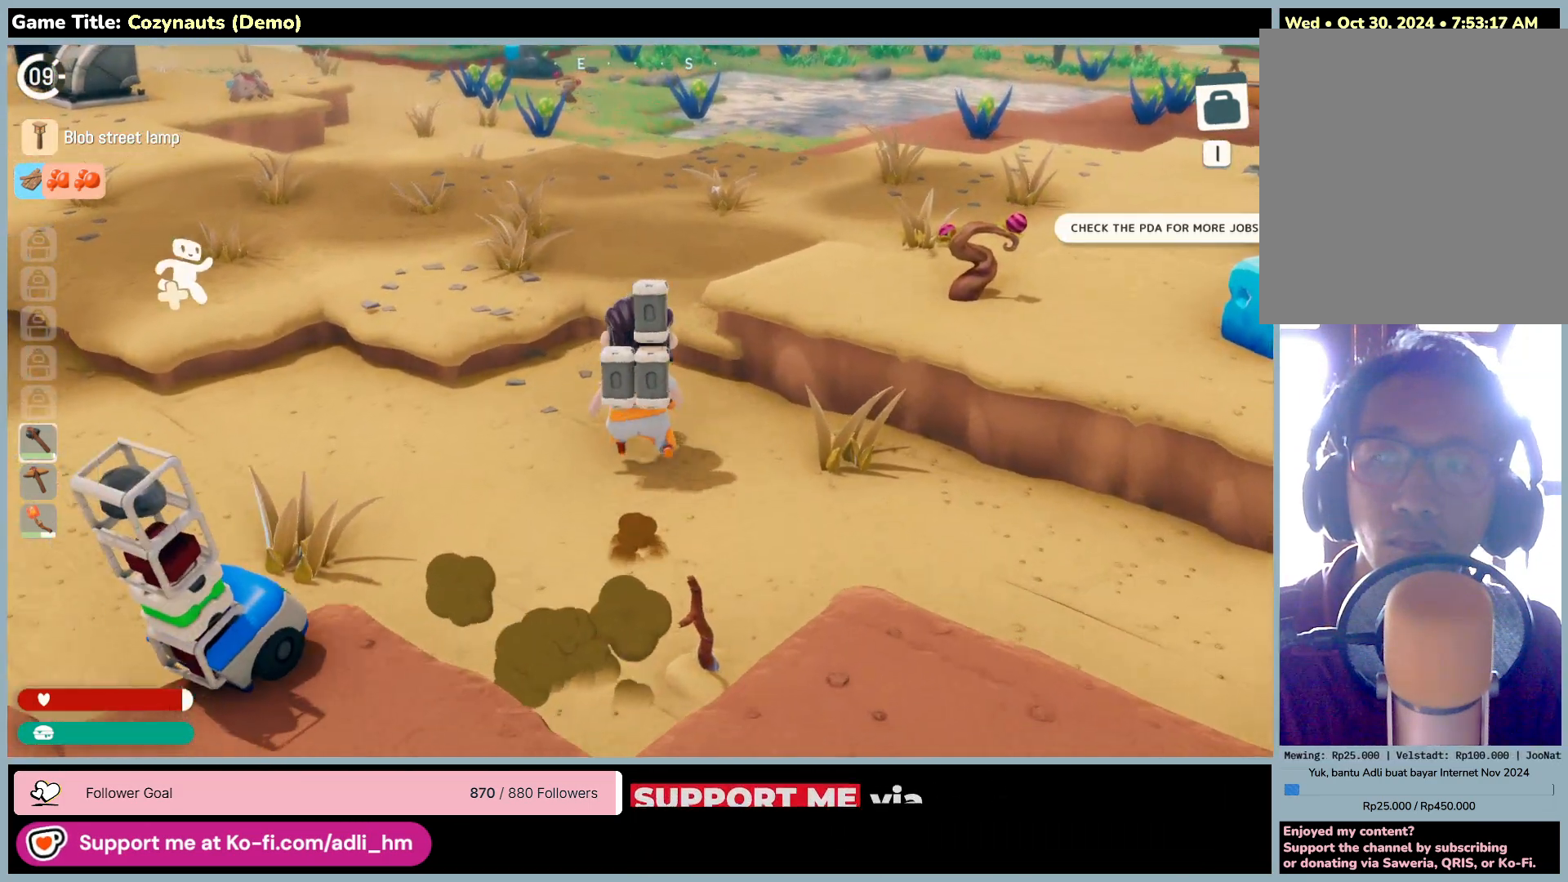
{"keys": ["w"], "mouse": [], "events": []}
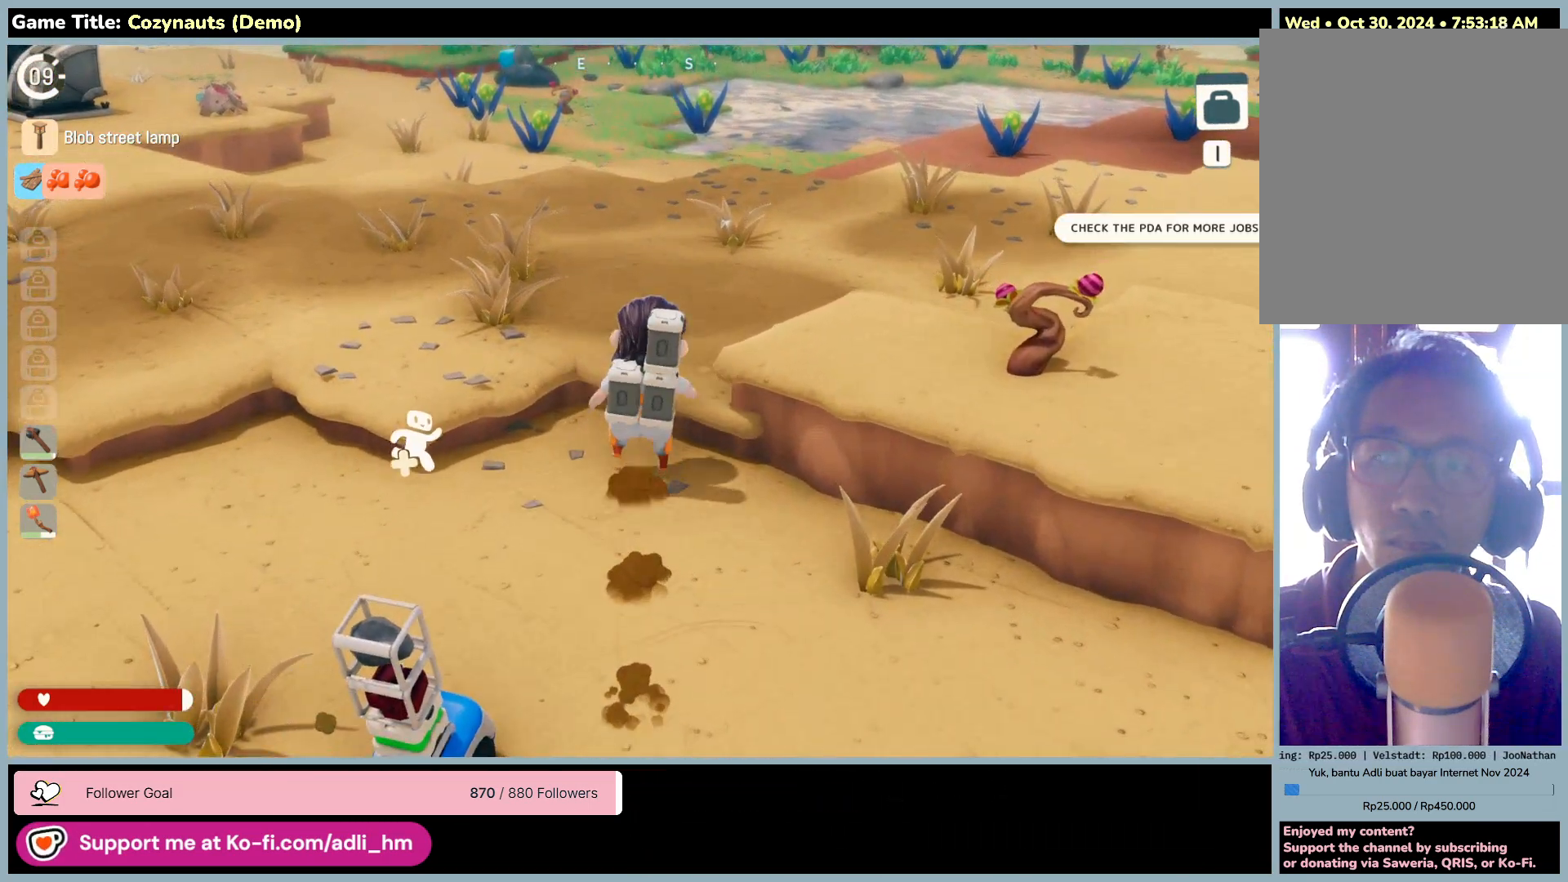
{"keys": ["w"], "mouse": [], "events": []}
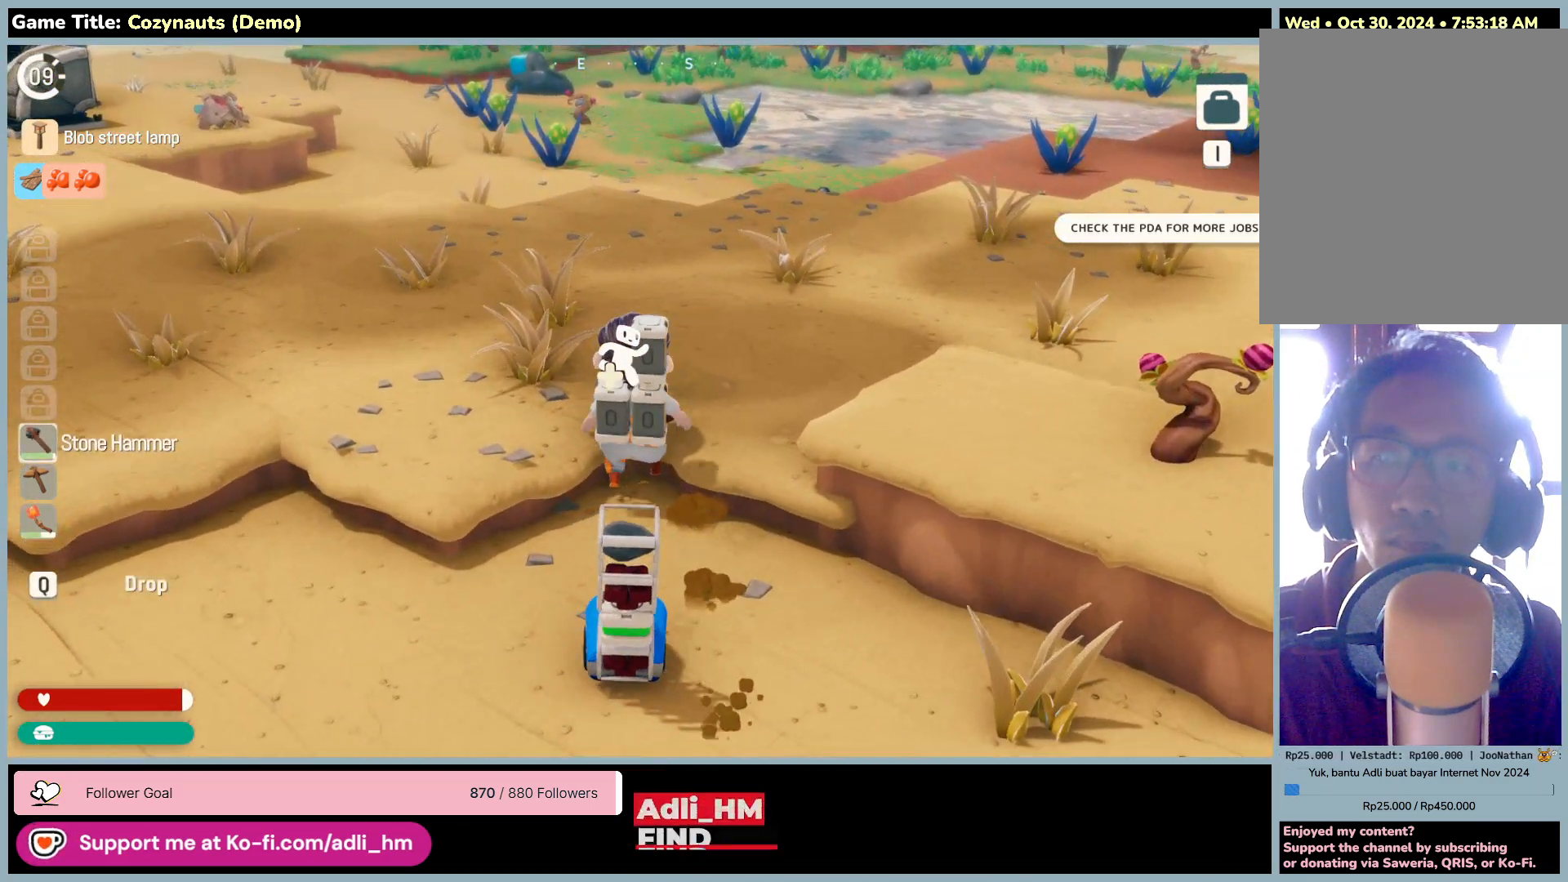
{"keys": ["w"], "mouse": [], "events": []}
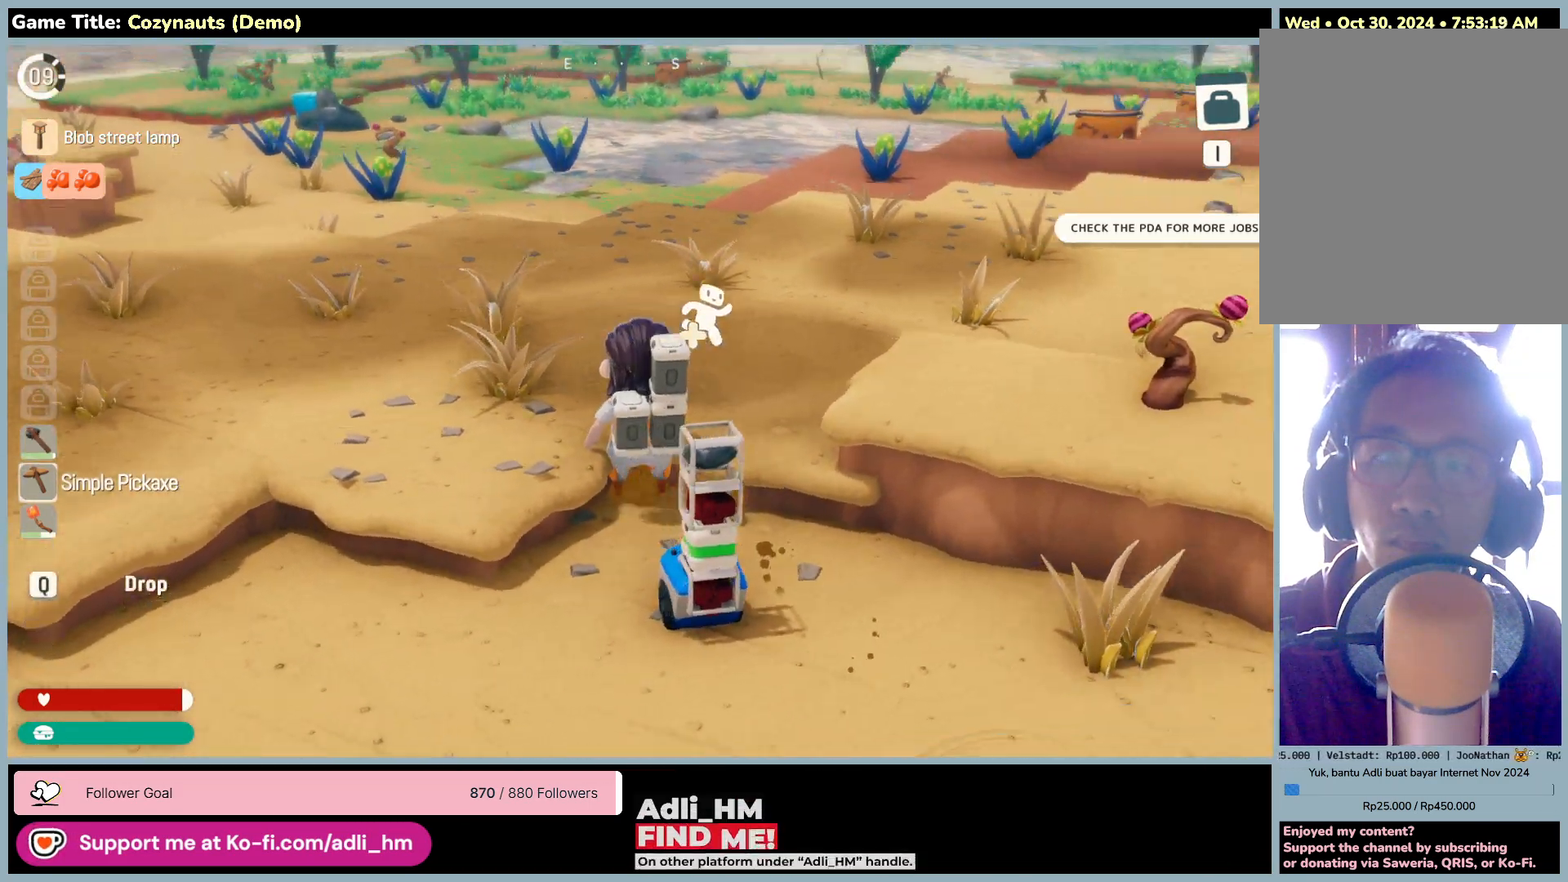
{"keys": ["space", "w"], "mouse": [], "events": [[200, "space", "down"]]}
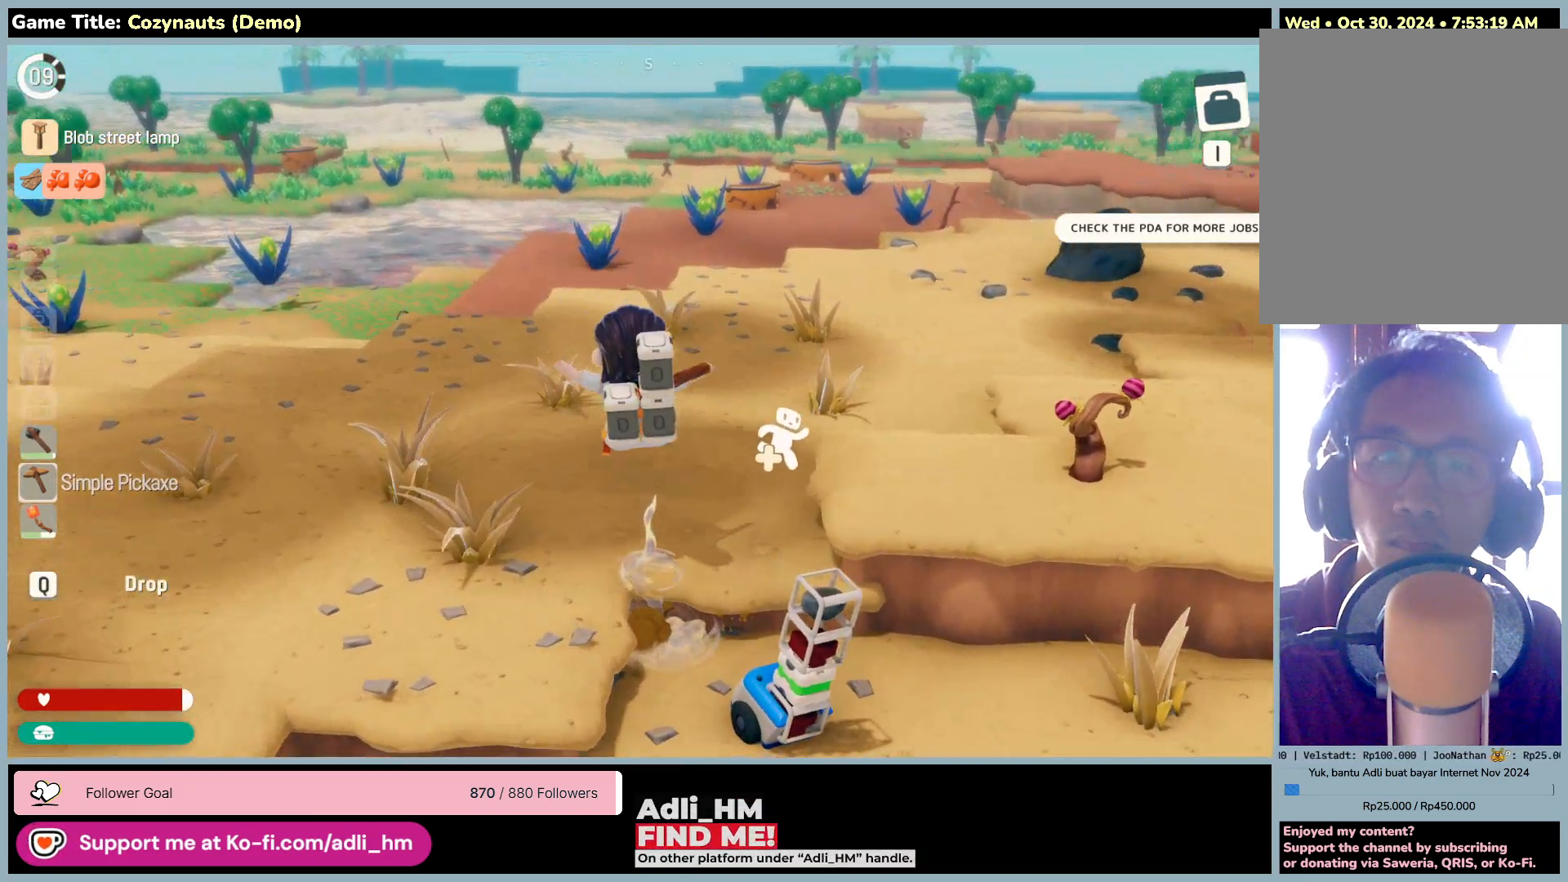
{"keys": ["d", "w"], "mouse": [], "events": [[216, "space", "up"], [283, "d", "down"]]}
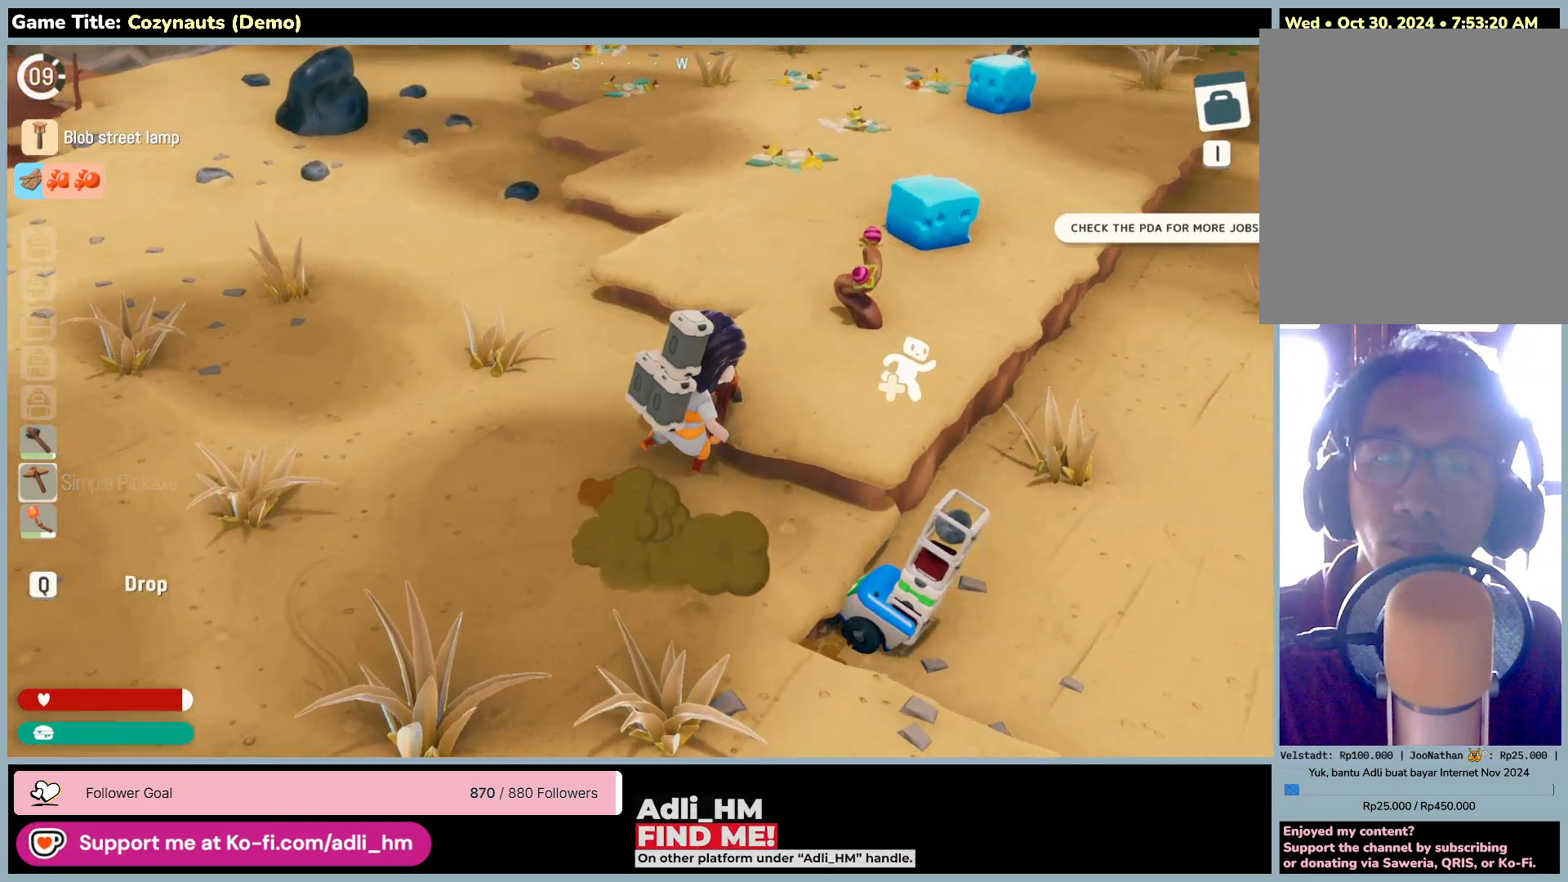
{"keys": ["space", "w"], "mouse": [], "events": [[116, "space", "down"], [450, "d", "up"]]}
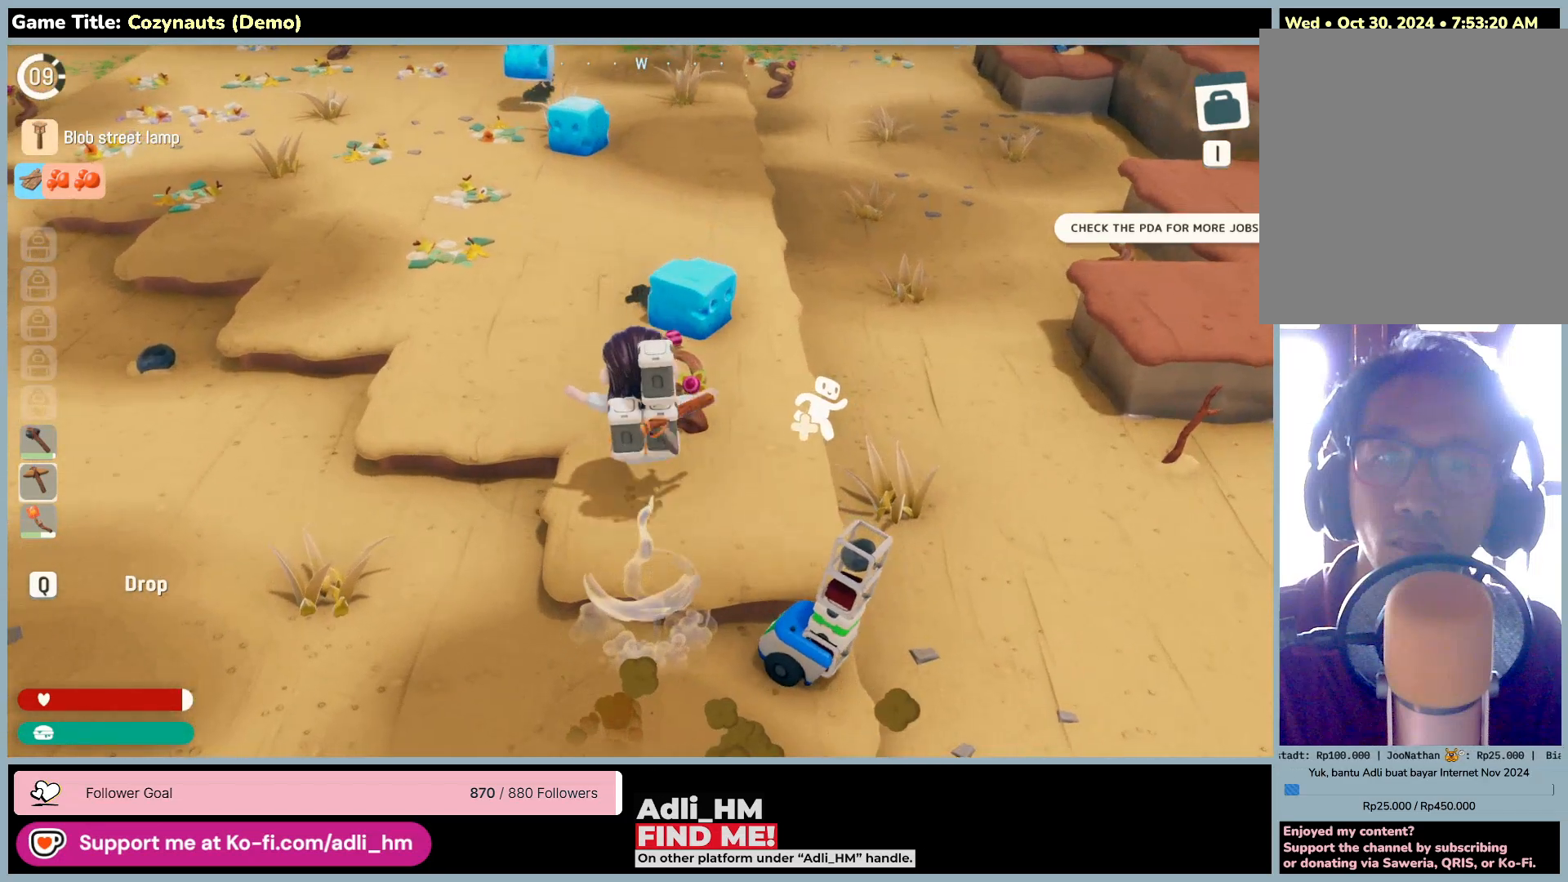
{"keys": ["w"], "mouse": [], "events": [[116, "space", "up"]]}
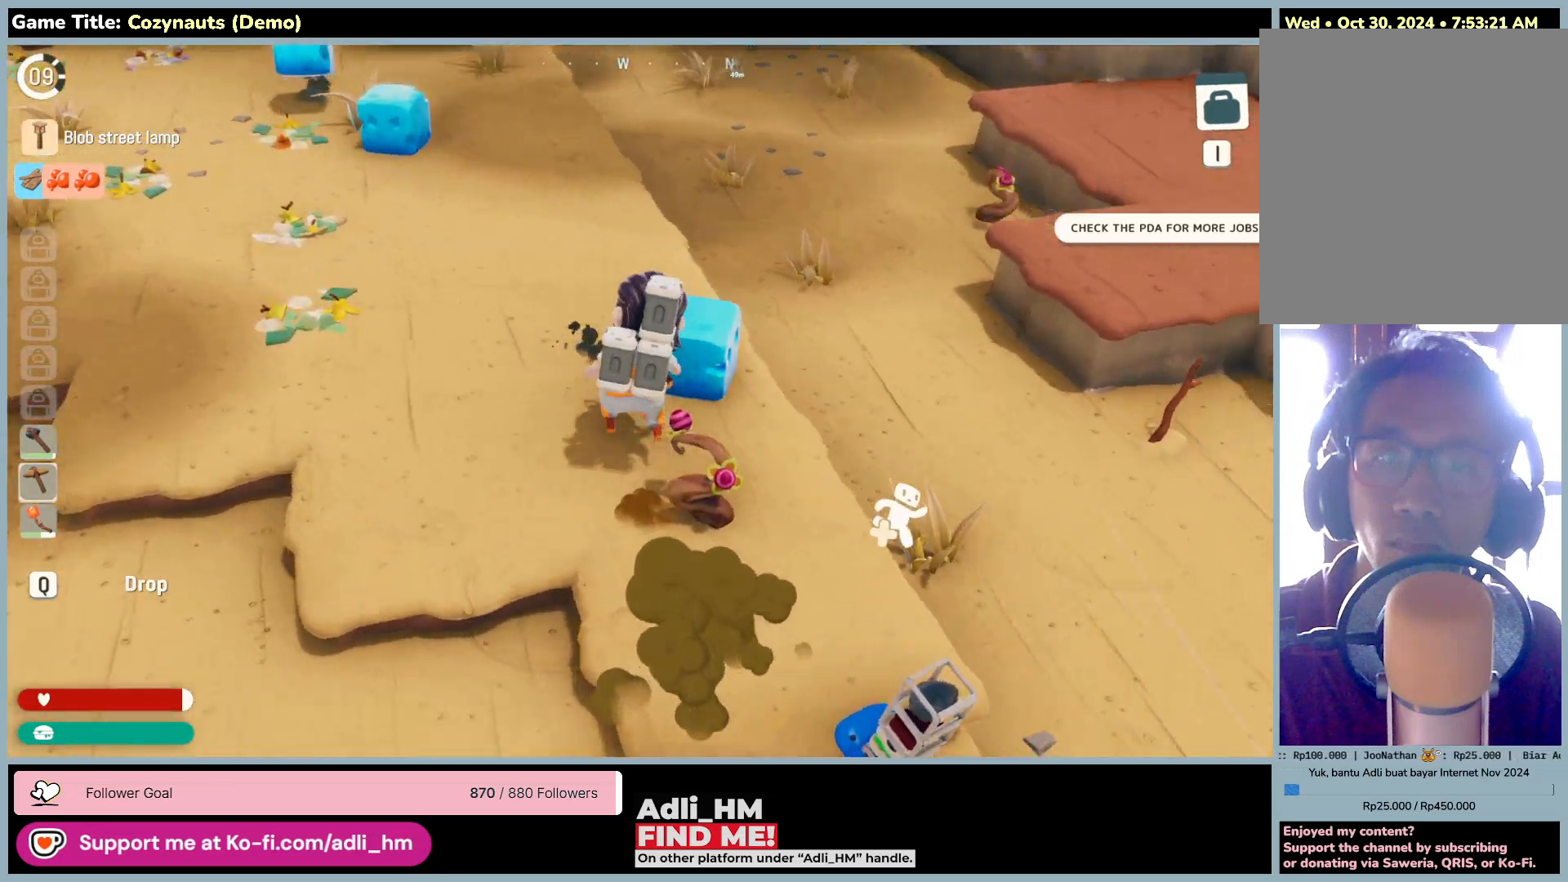
{"keys": [], "mouse": ["left"], "events": [[83, "mouse_left", "down"], [316, "w", "up"]]}
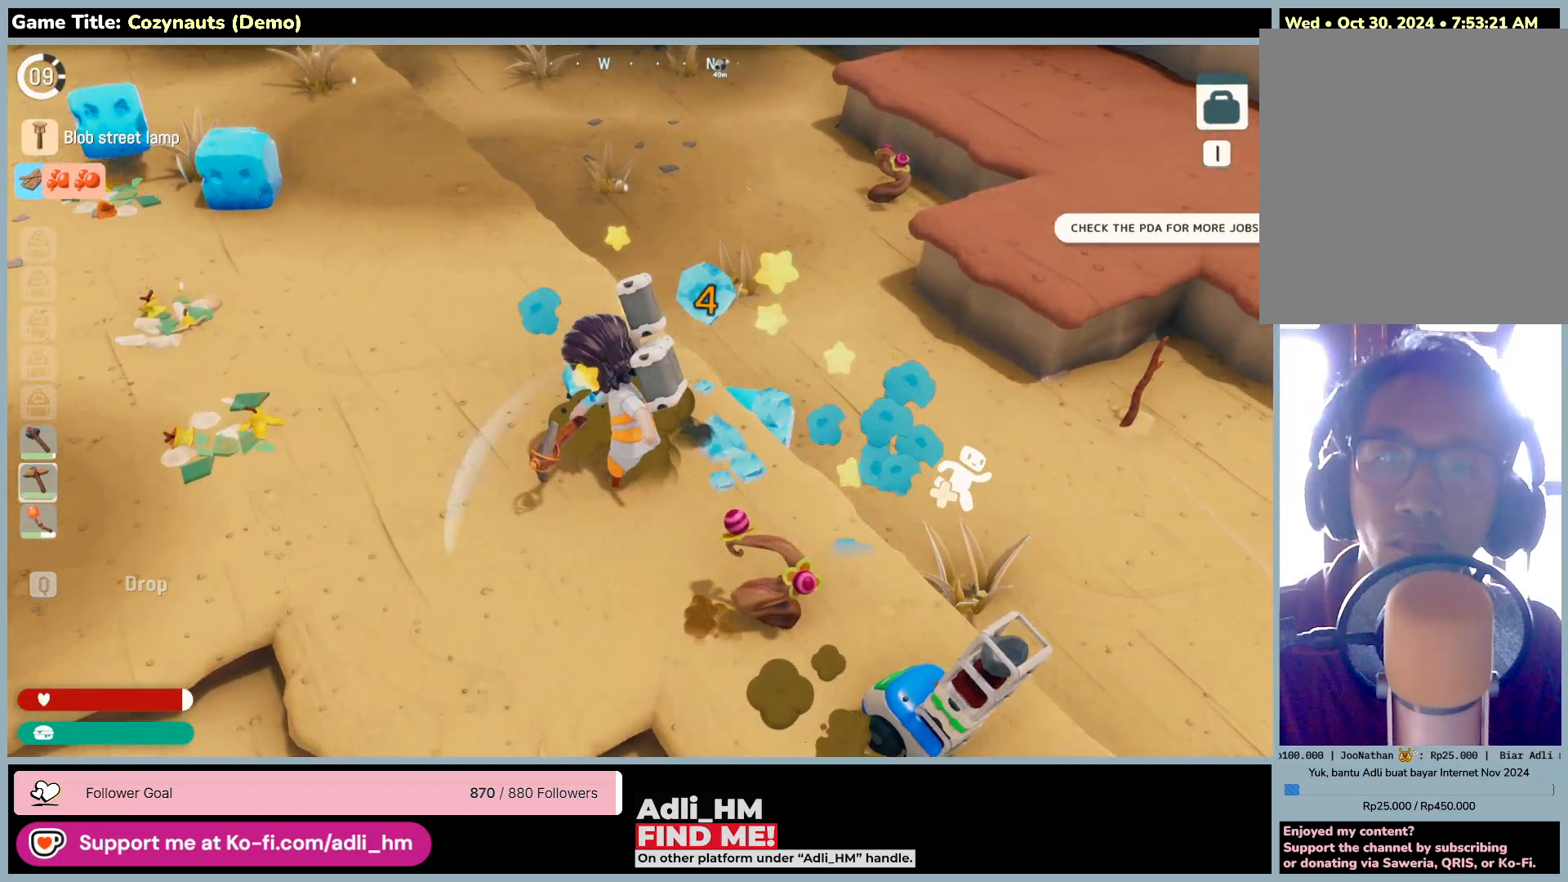
{"keys": ["d"], "mouse": ["left"], "events": [[300, "d", "down"]]}
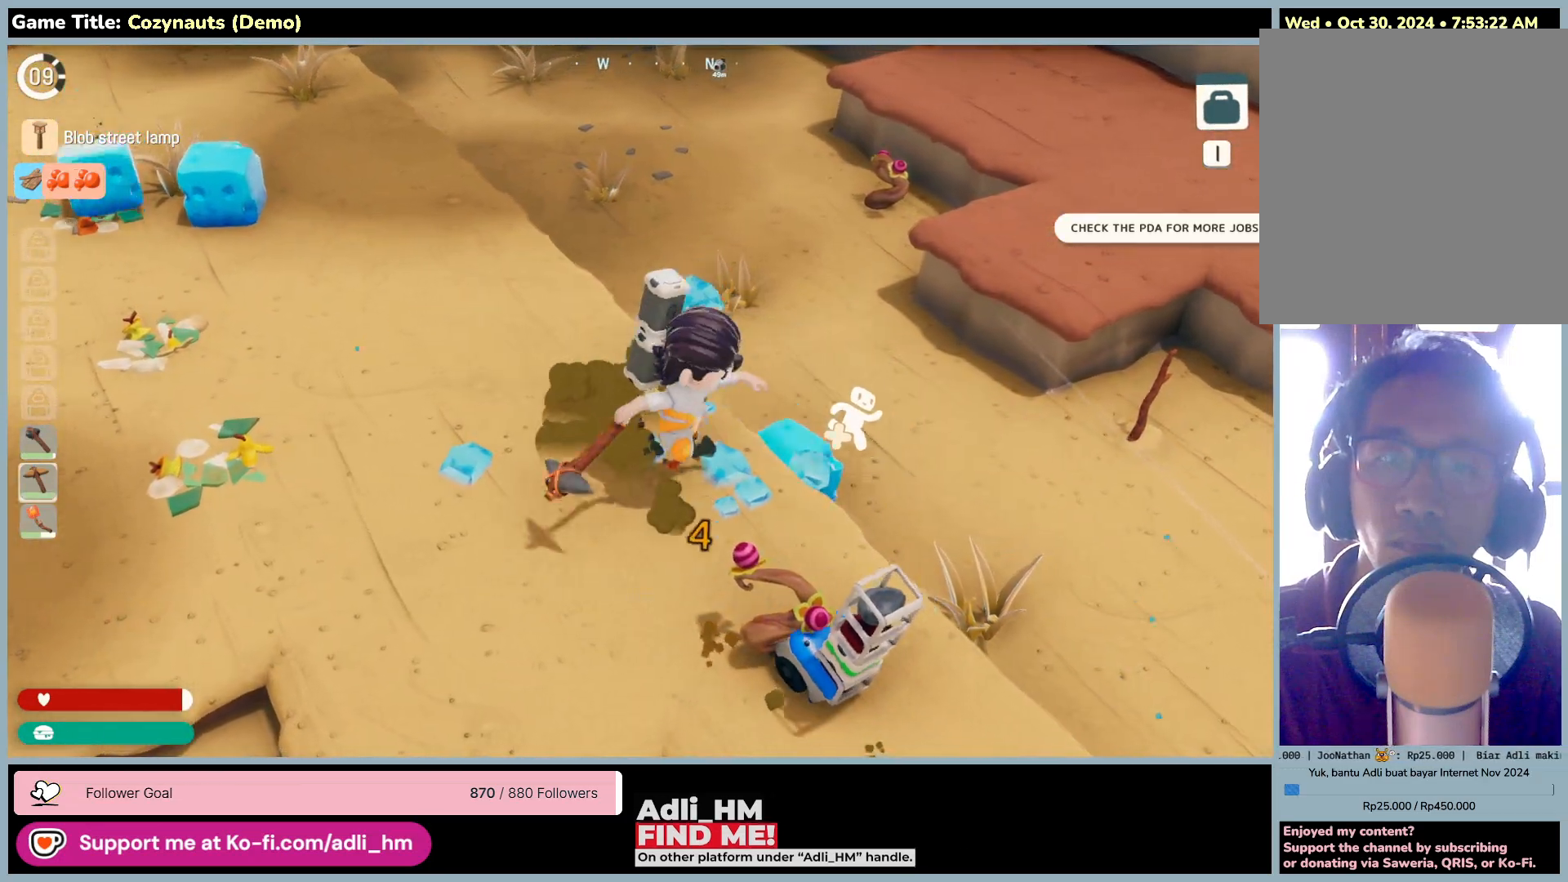
{"keys": ["d", "w"], "mouse": ["left"], "events": [[250, "mouse_left", "up"], [300, "w", "down"], [383, "mouse_left", "down"]]}
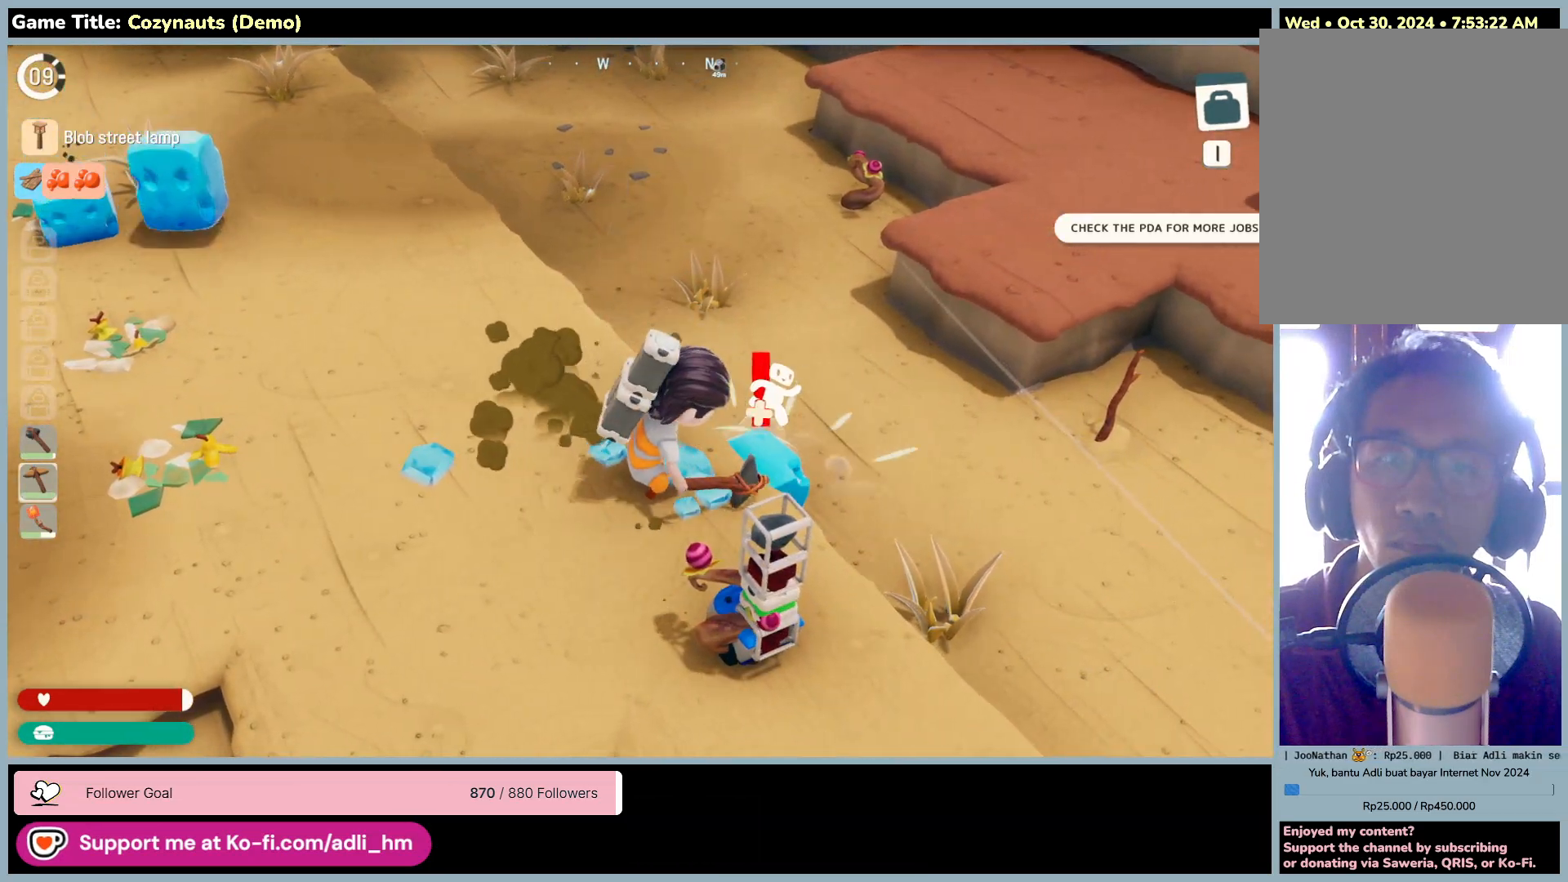
{"keys": ["d", "w"], "mouse": ["left"], "events": []}
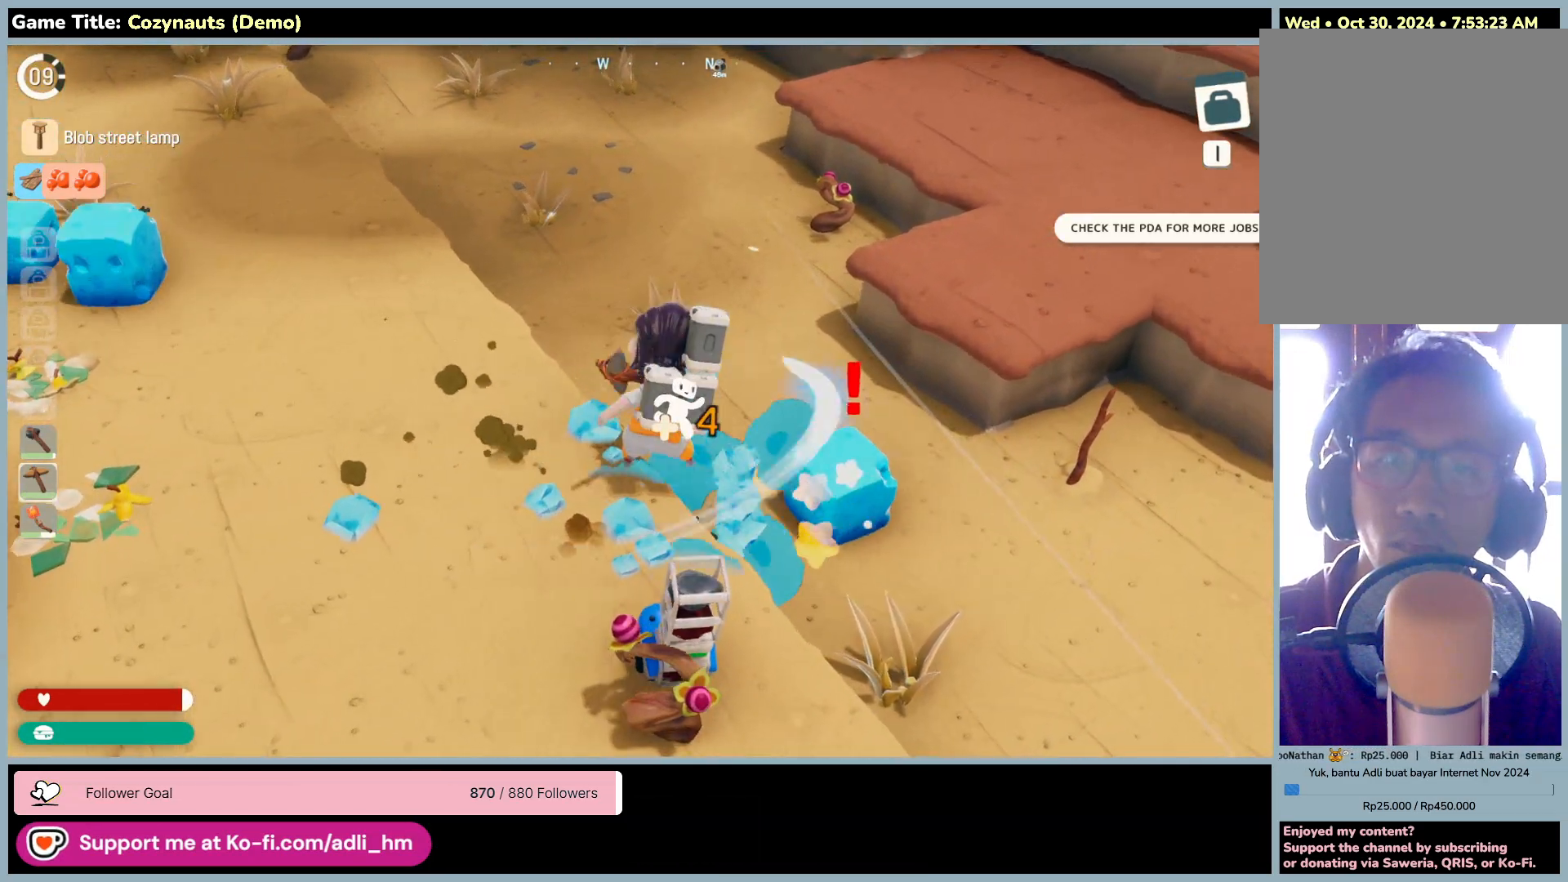
{"keys": ["d", "w"], "mouse": ["left"], "events": []}
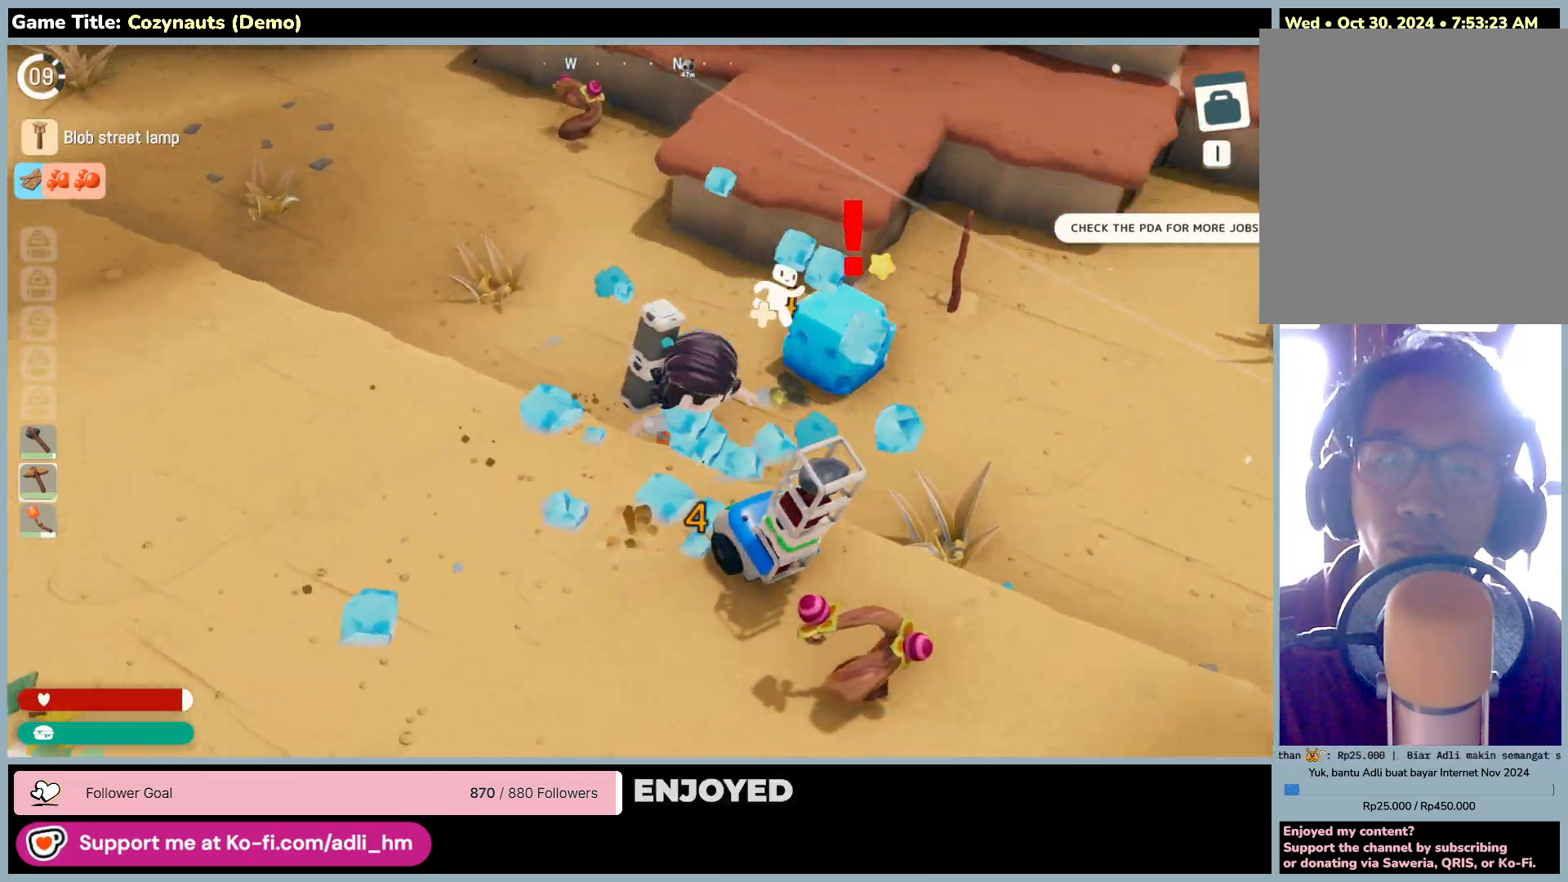
{"keys": ["d", "w"], "mouse": ["left"], "events": []}
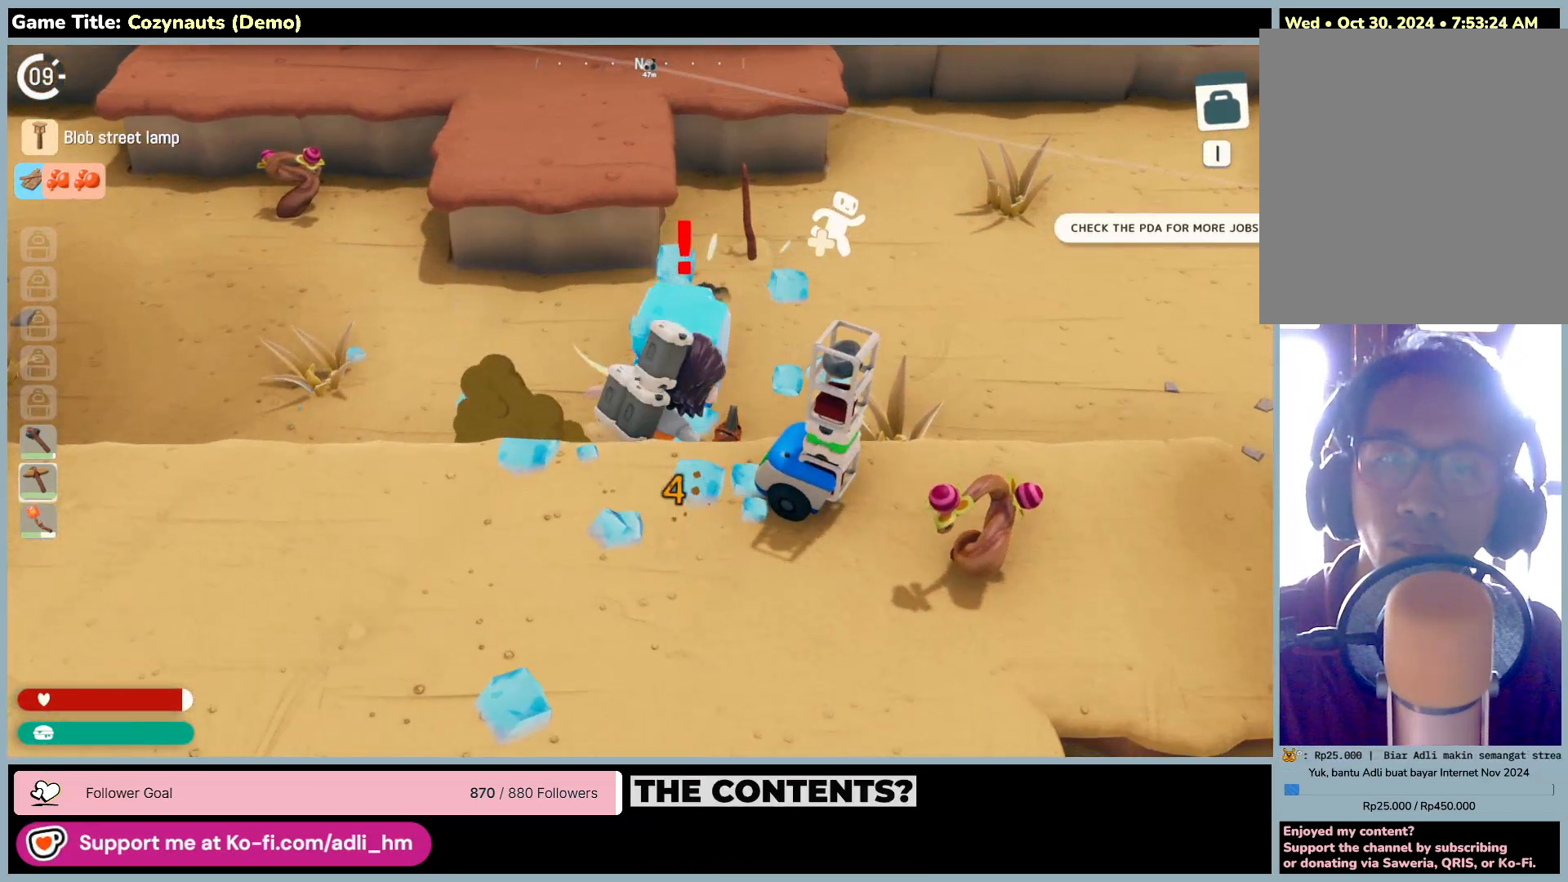
{"keys": ["w"], "mouse": ["left"], "events": [[83, "d", "up"]]}
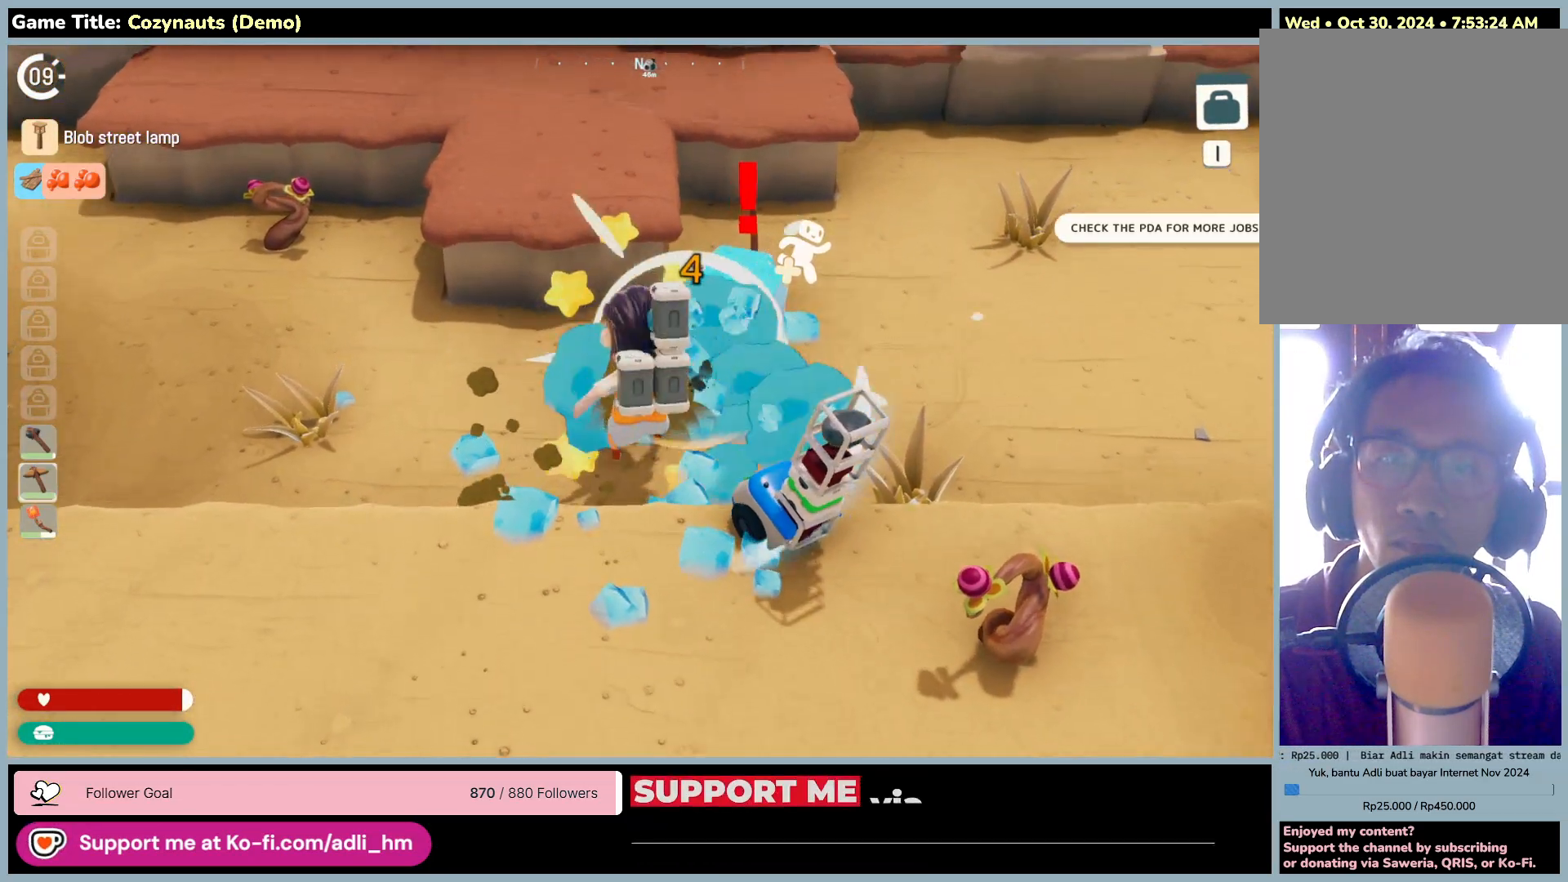
{"keys": ["w"], "mouse": ["left"], "events": [[183, "w", "up"], [250, "w", "down"]]}
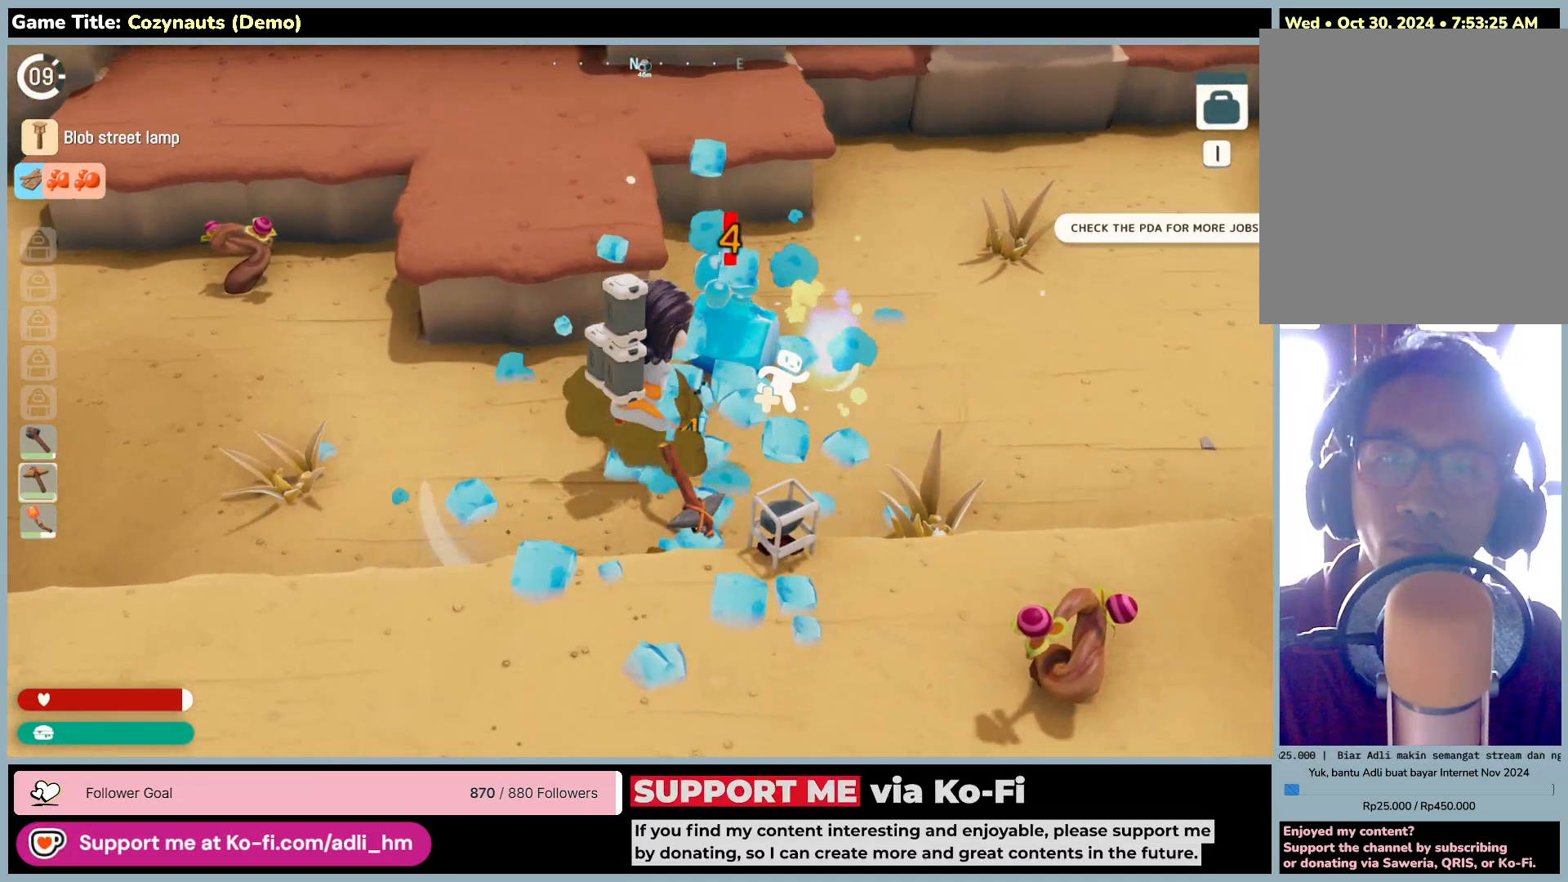
{"keys": ["w"], "mouse": [], "events": [[33, "d", "down"], [450, "d", "up"], [450, "mouse_left", "up"]]}
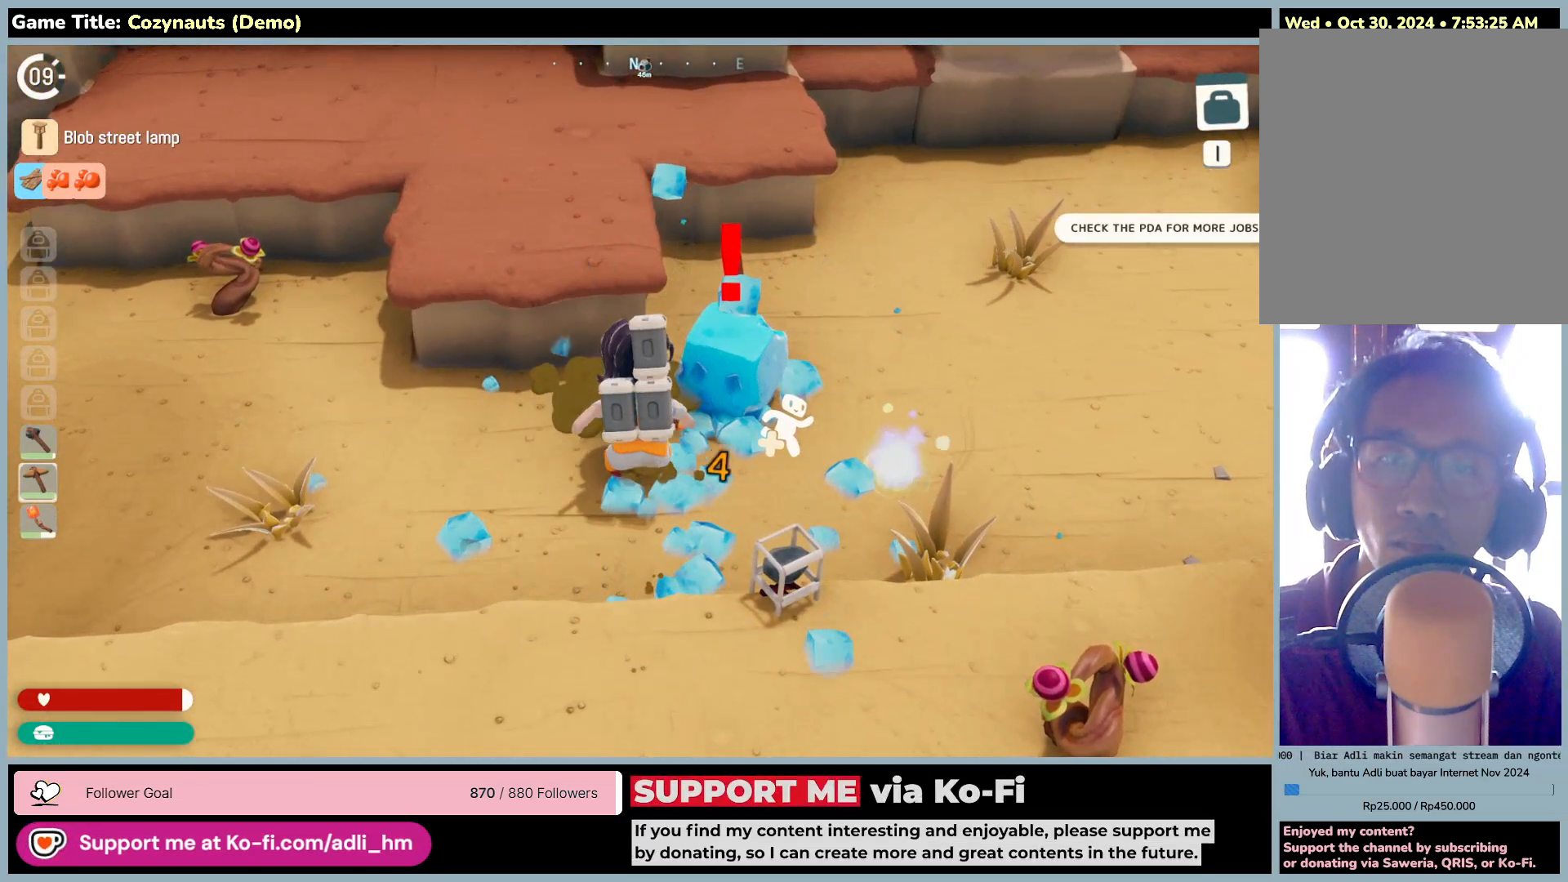
{"keys": [], "mouse": [], "events": [[83, "w", "up"]]}
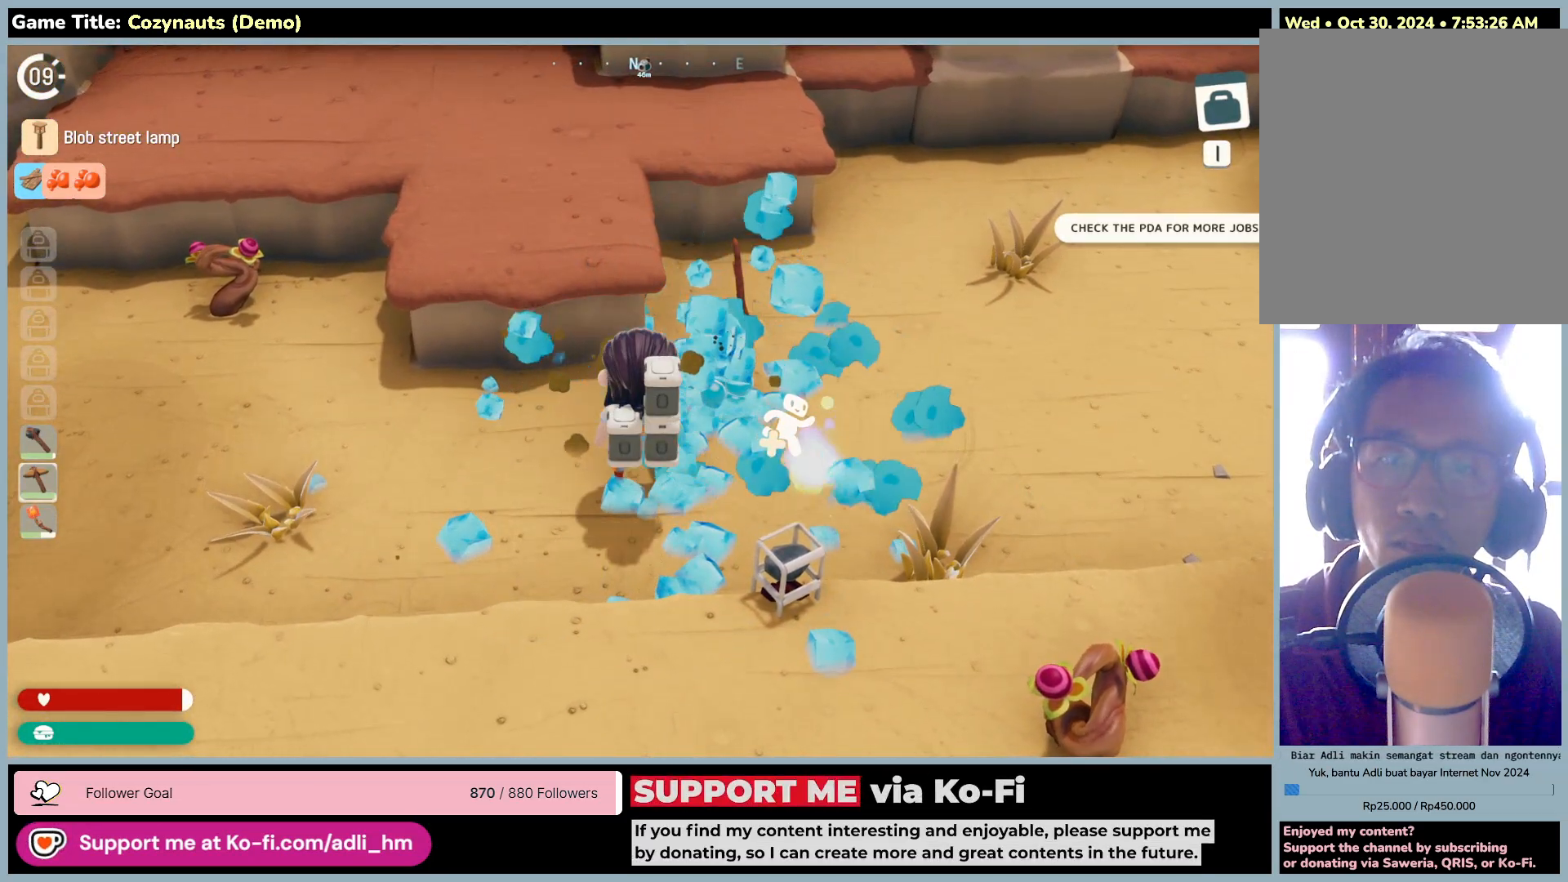
{"keys": ["w"], "mouse": [], "events": [[433, "w", "down"]]}
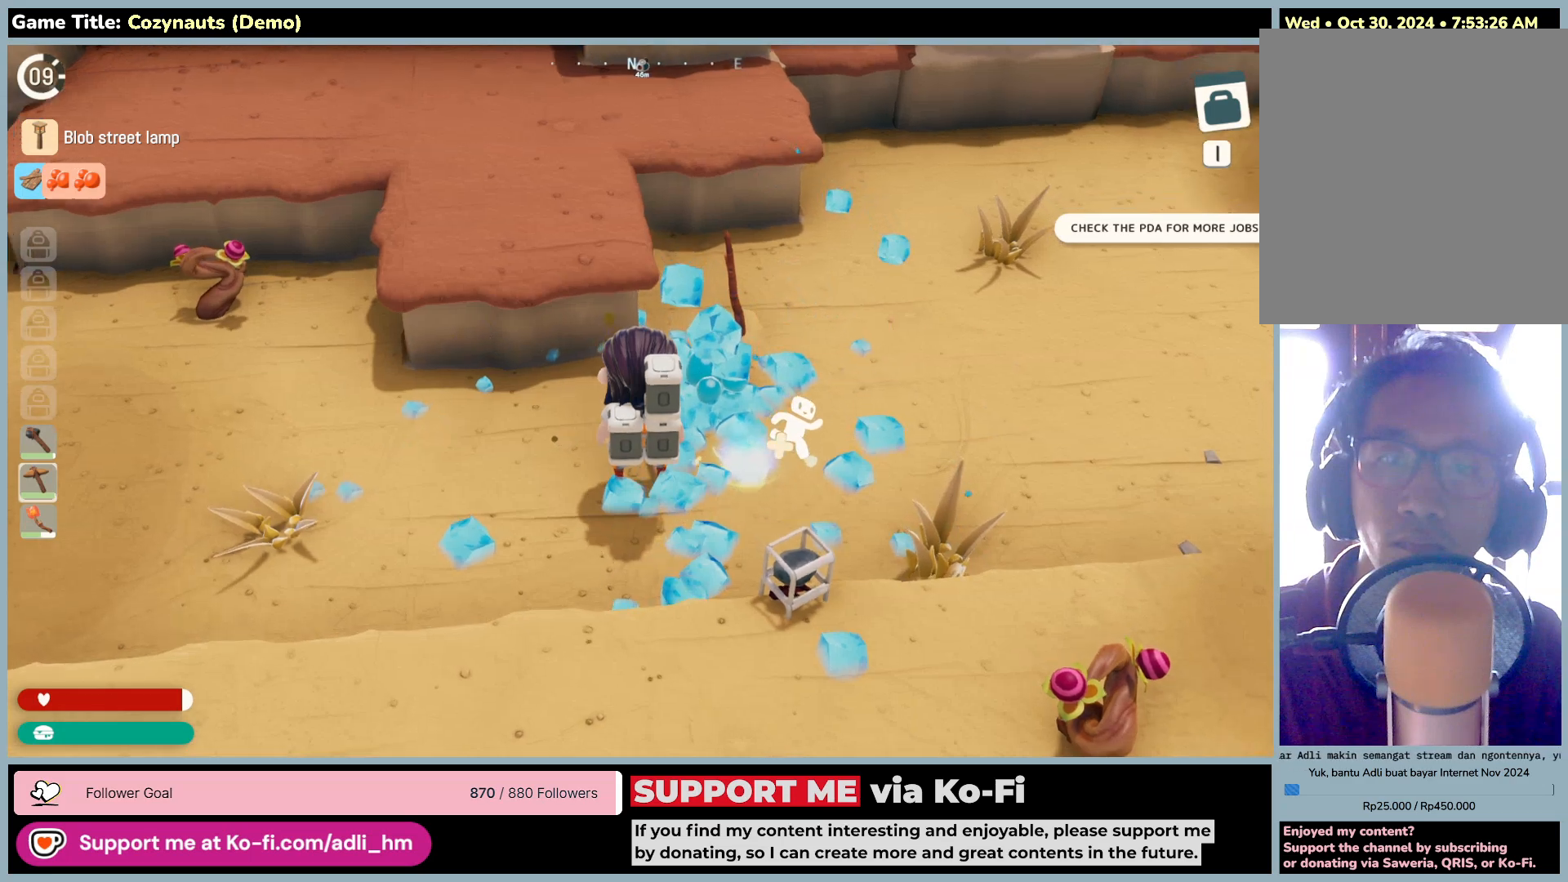
{"keys": [], "mouse": ["right"], "events": [[250, "mouse_right", "down"], [450, "w", "up"]]}
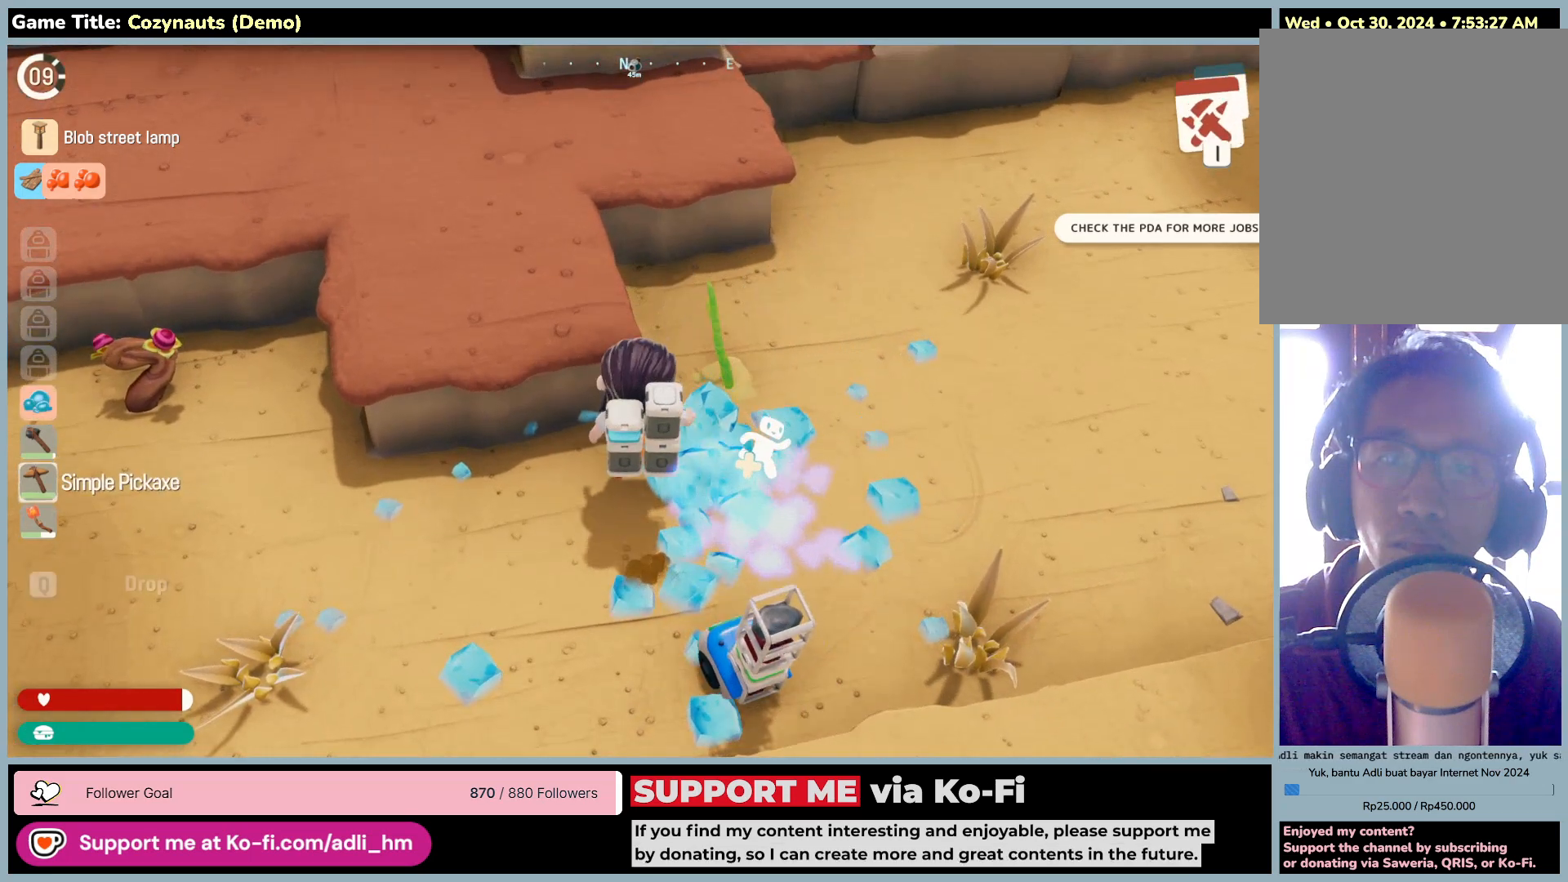
{"keys": [], "mouse": [], "events": [[50, "mouse_right", "up"]]}
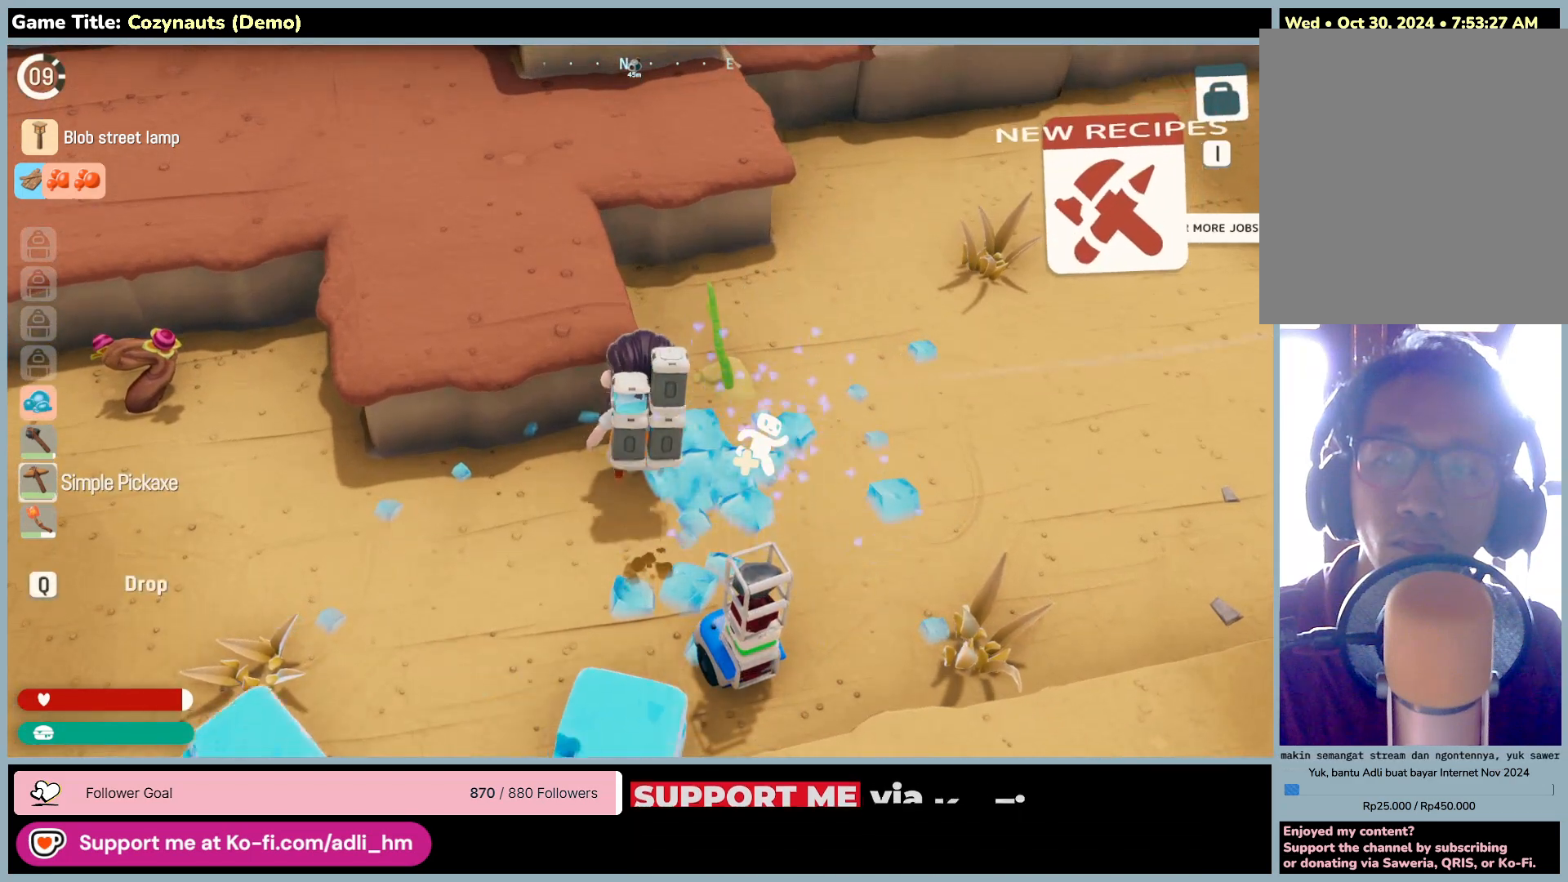
{"keys": ["d", "s"], "mouse": [], "events": [[33, "s", "down"], [166, "d", "down"]]}
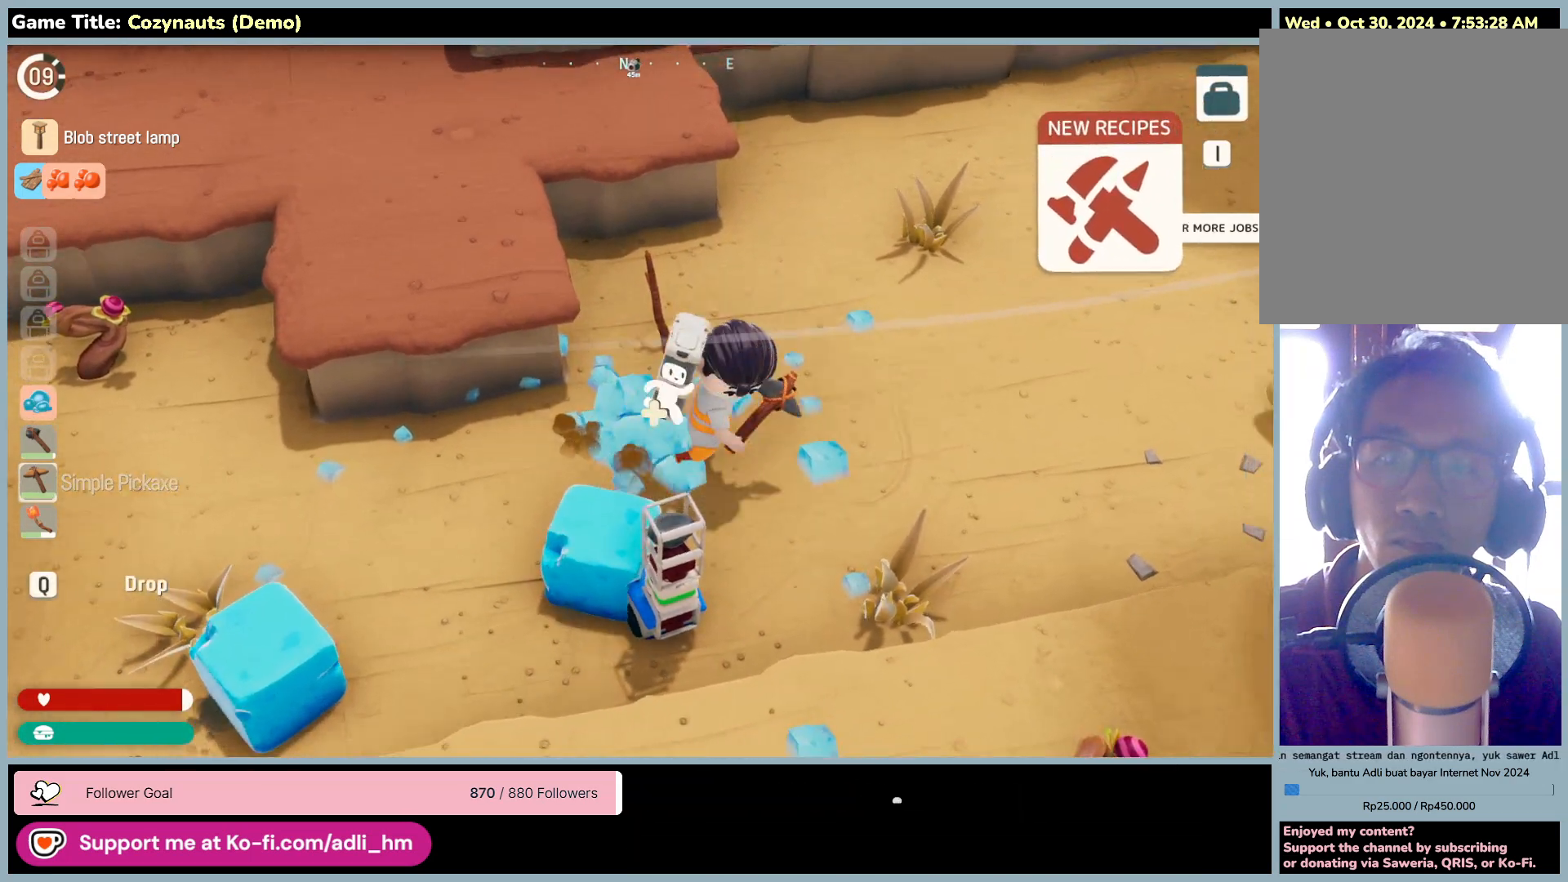
{"keys": ["d"], "mouse": [], "events": [[33, "s", "up"]]}